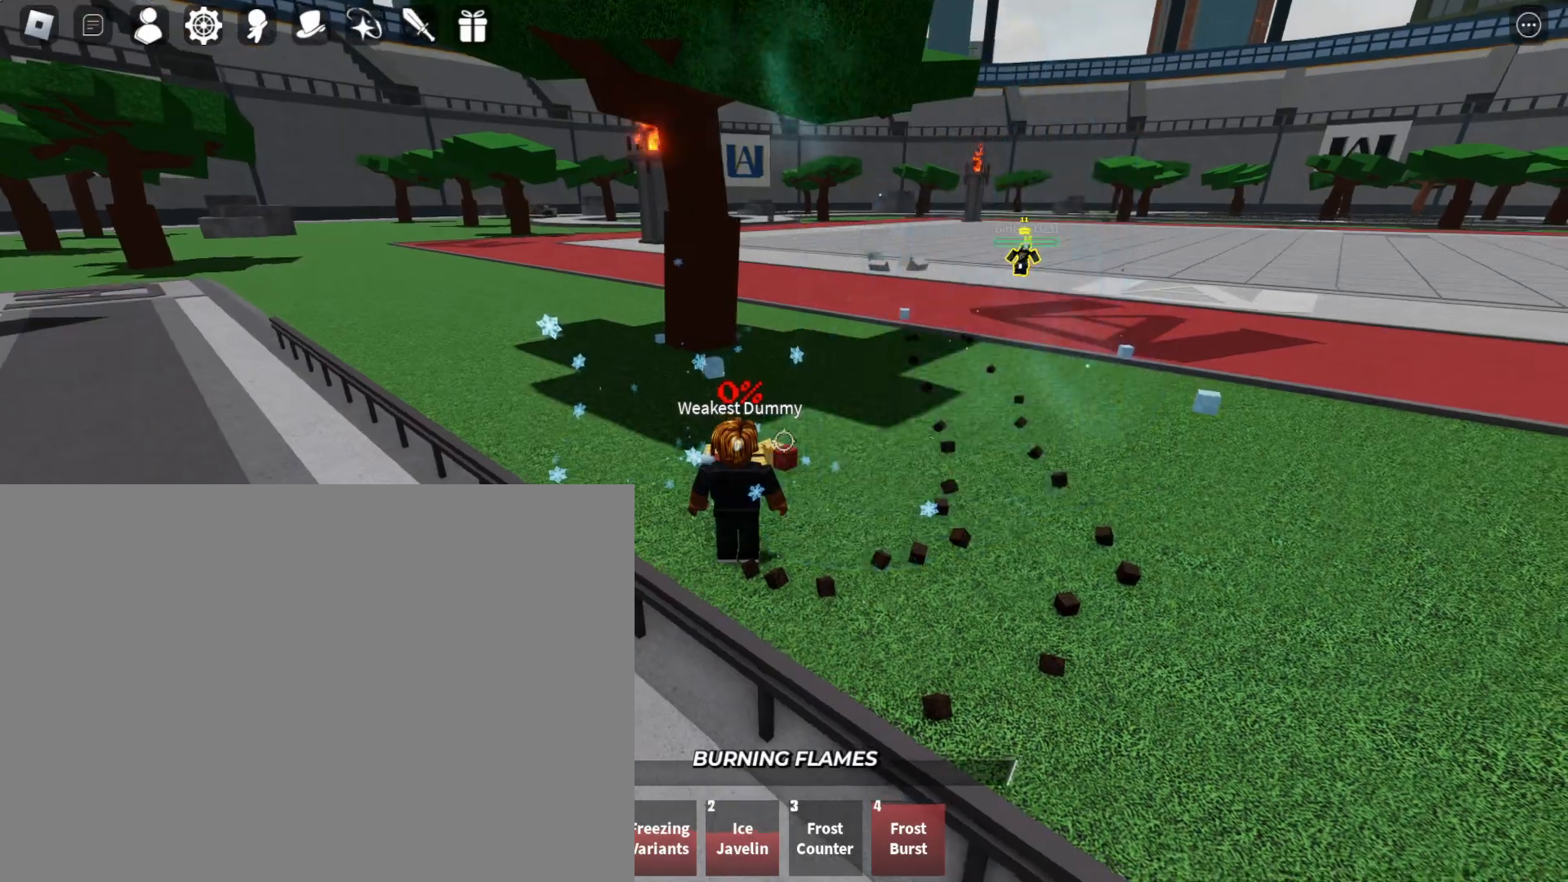
Gameplay with keyboard and mouse; each line is a JSON object with the keys and mouse buttons held at the frame after it. "events" lists presses ("down") and releases ("up") of "1", "2", "3", "4", "a", "d", "f", "q", "s", "w" and "mouse_left" between this image and that frame as [ms after this image, input, new state], when the widget could be followed in between. "mouse_left" = the "left" button of the "mouse" list. No other keys are recorded. Mouse movement is not recorded.
{"keys": ["w"], "mouse": [], "events": [[133, "w", "down"]]}
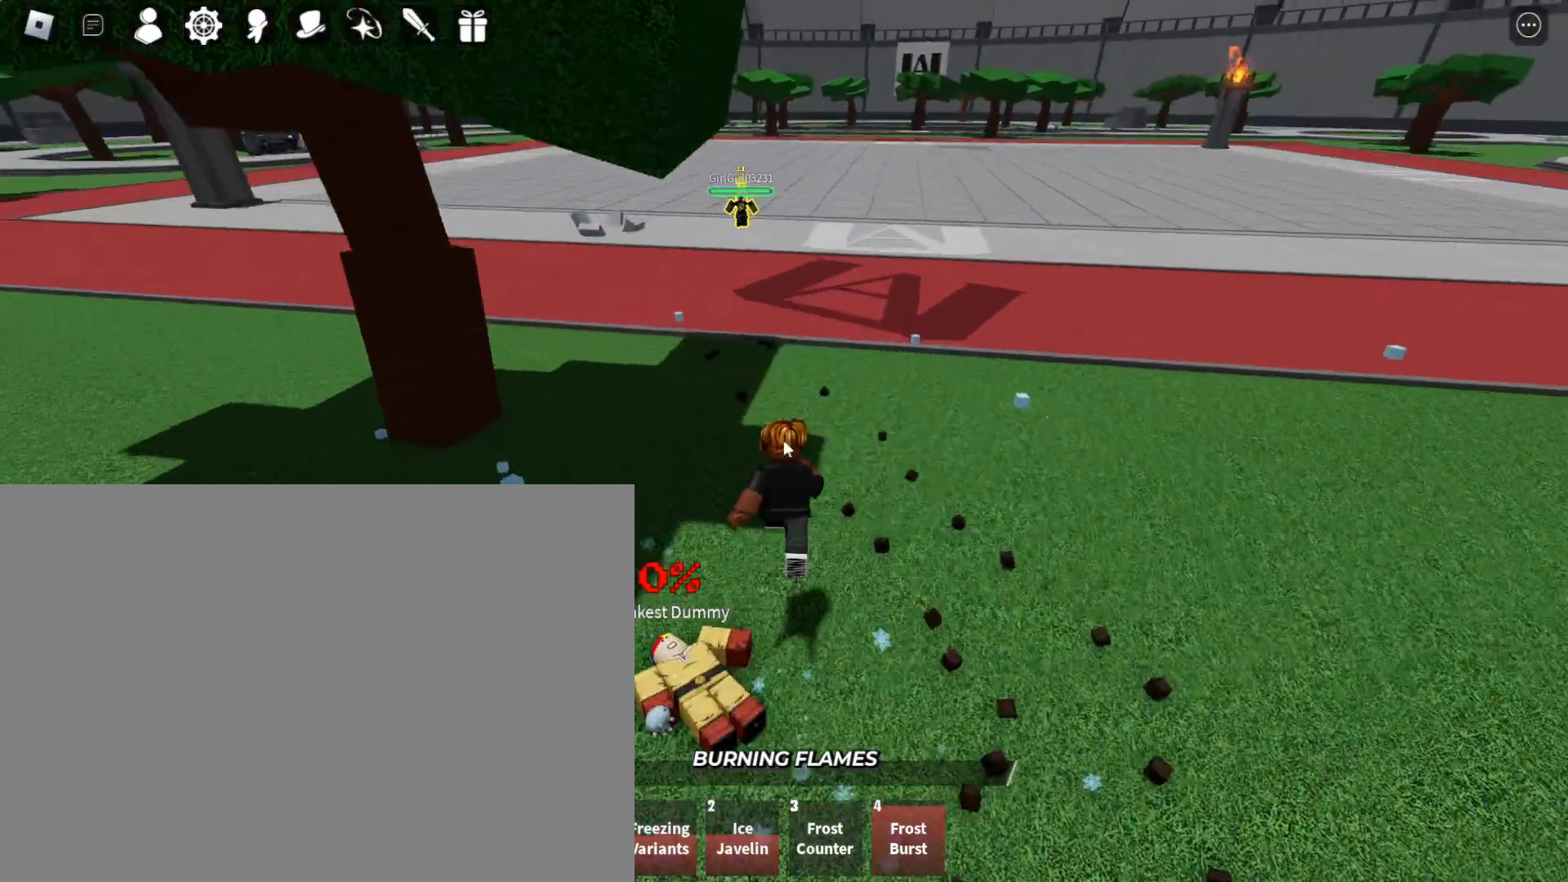
{"keys": ["w"], "mouse": [], "events": []}
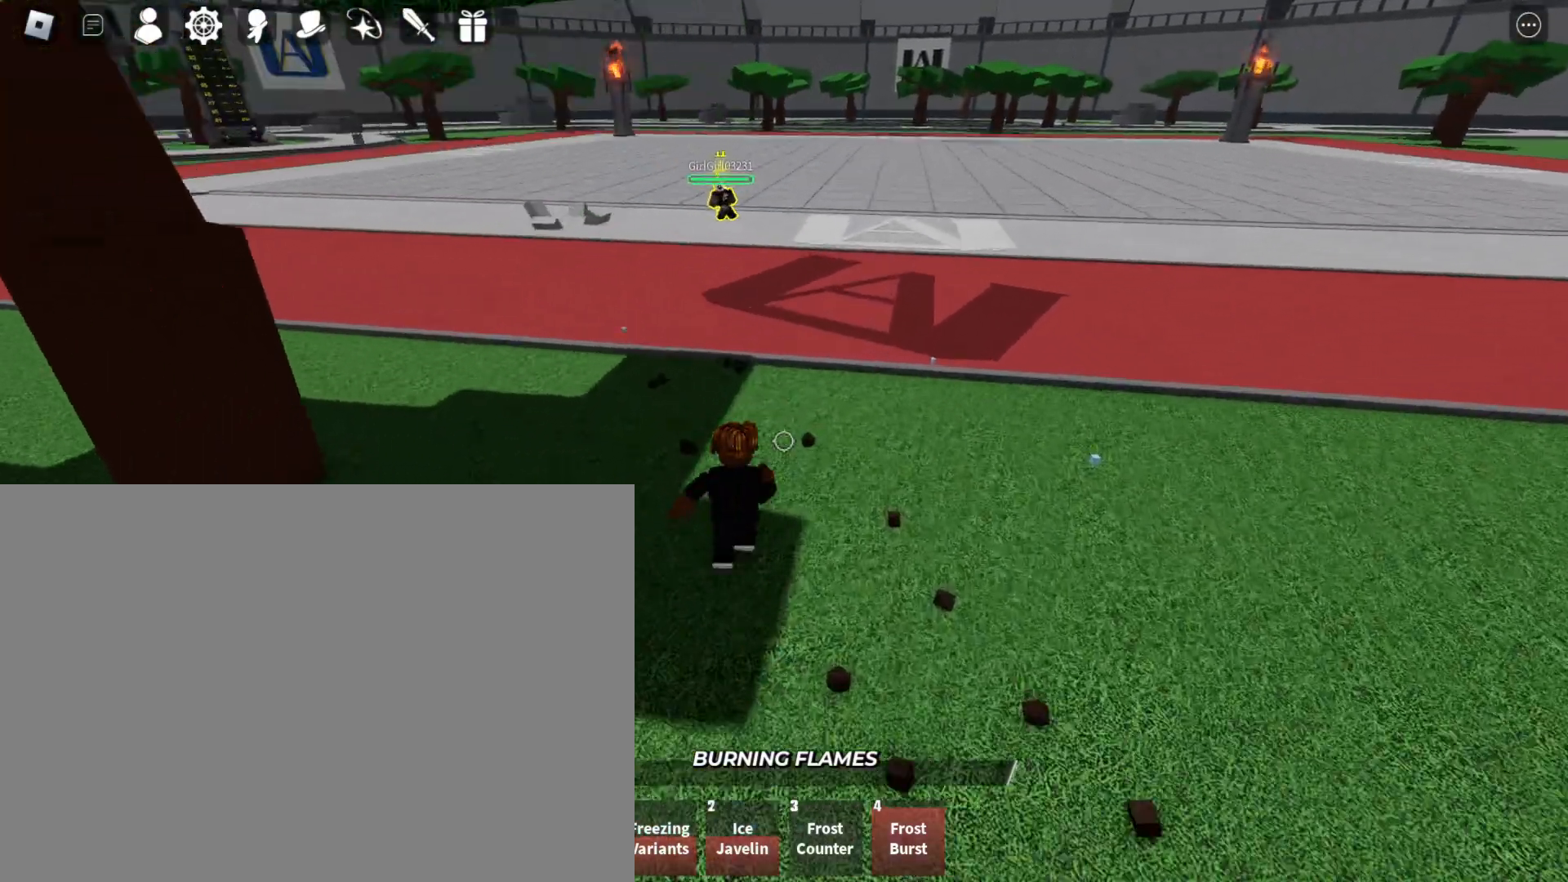
{"keys": ["w"], "mouse": [], "events": []}
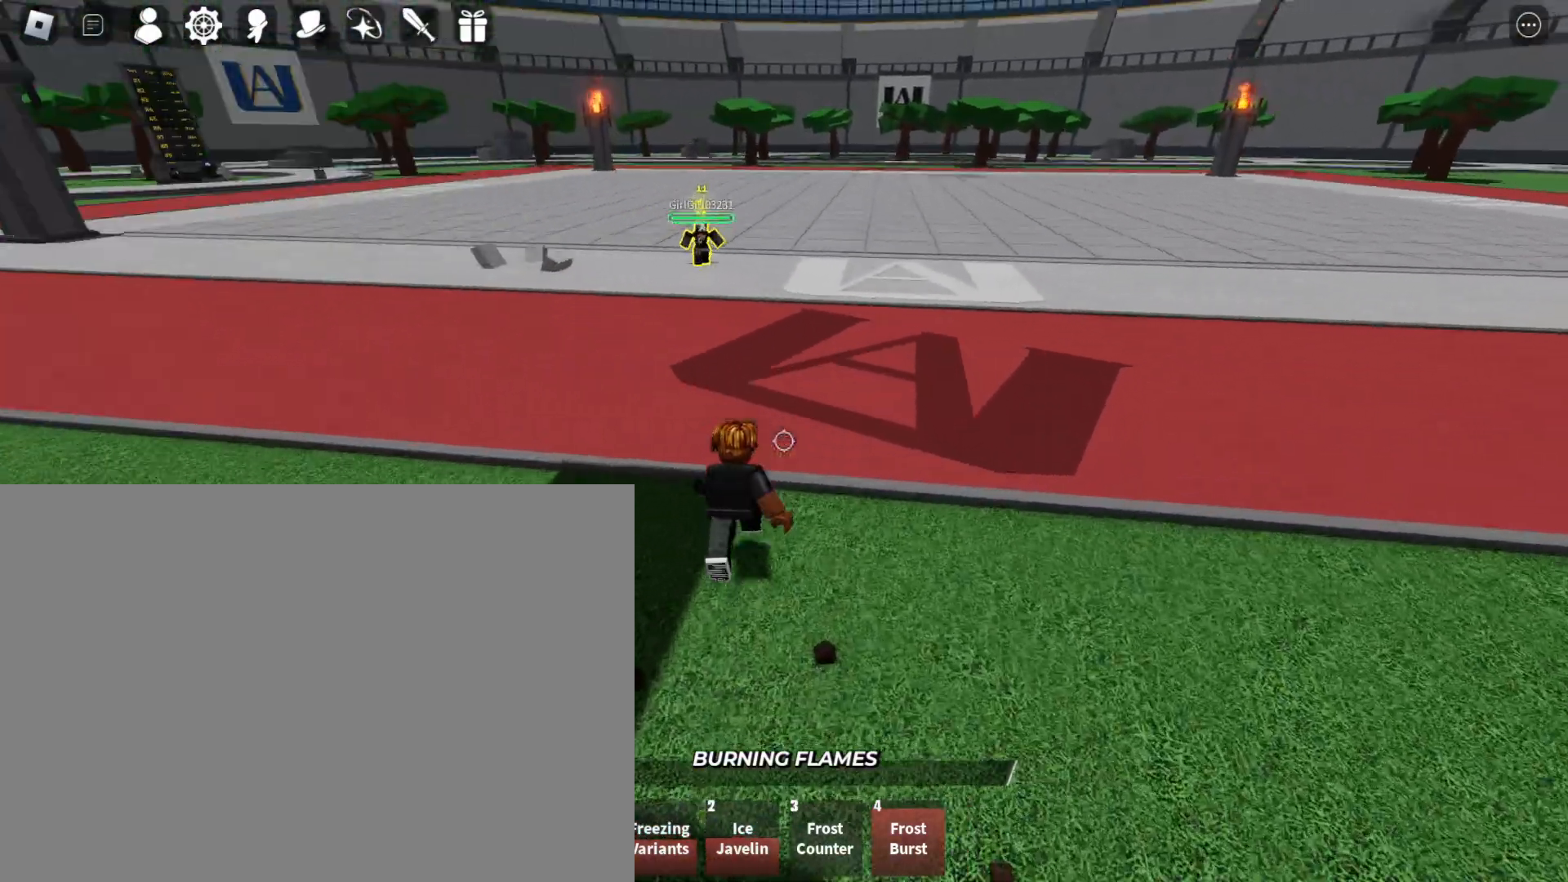
{"keys": ["w"], "mouse": [], "events": []}
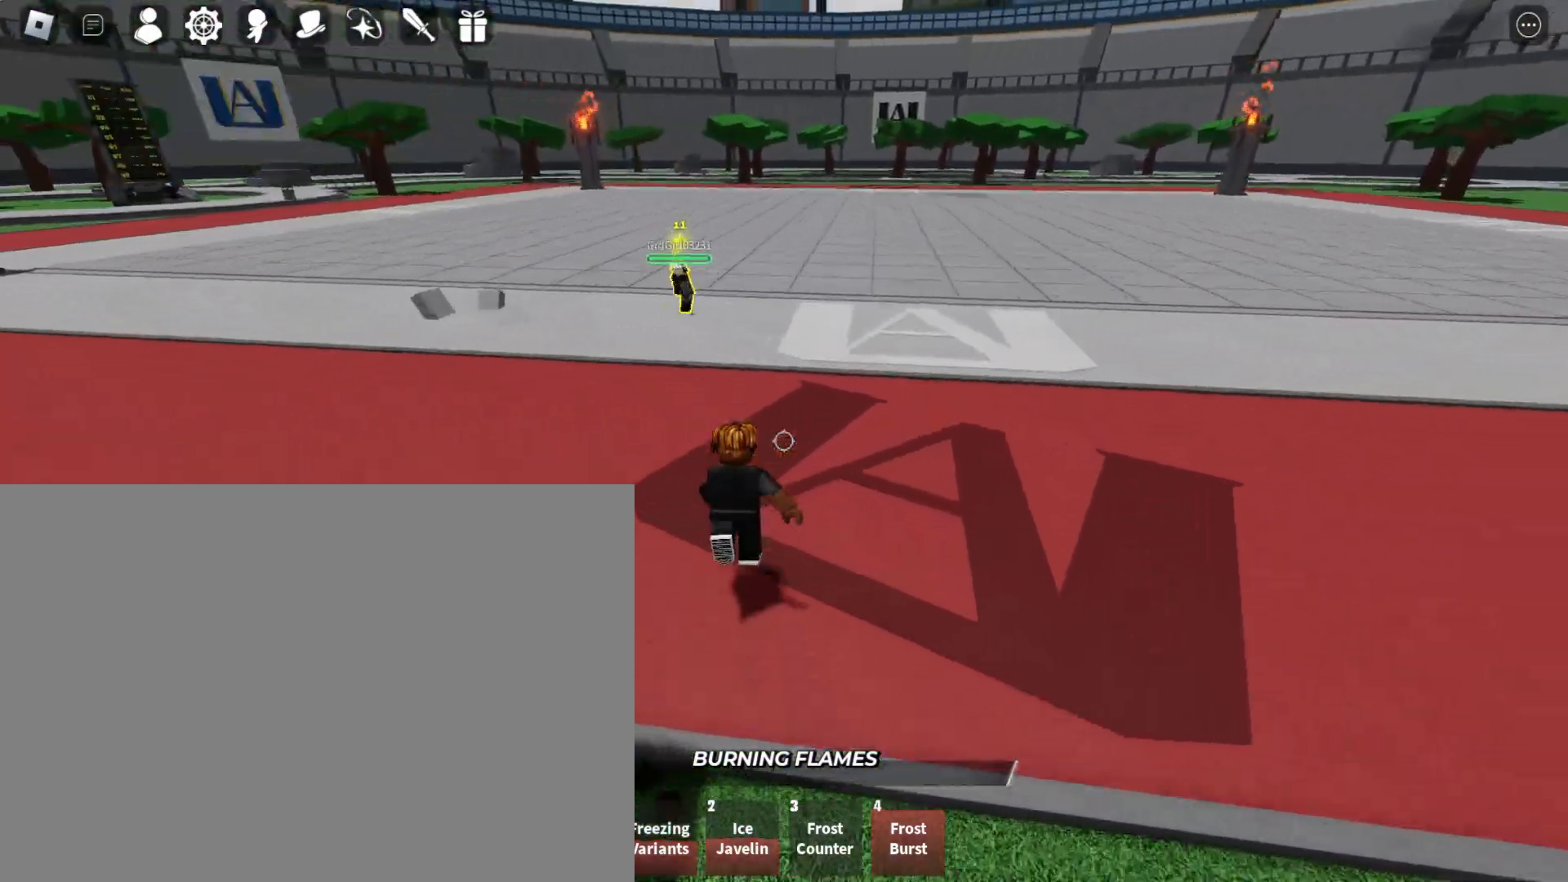
{"keys": ["a", "w"], "mouse": [], "events": [[33, "a", "down"]]}
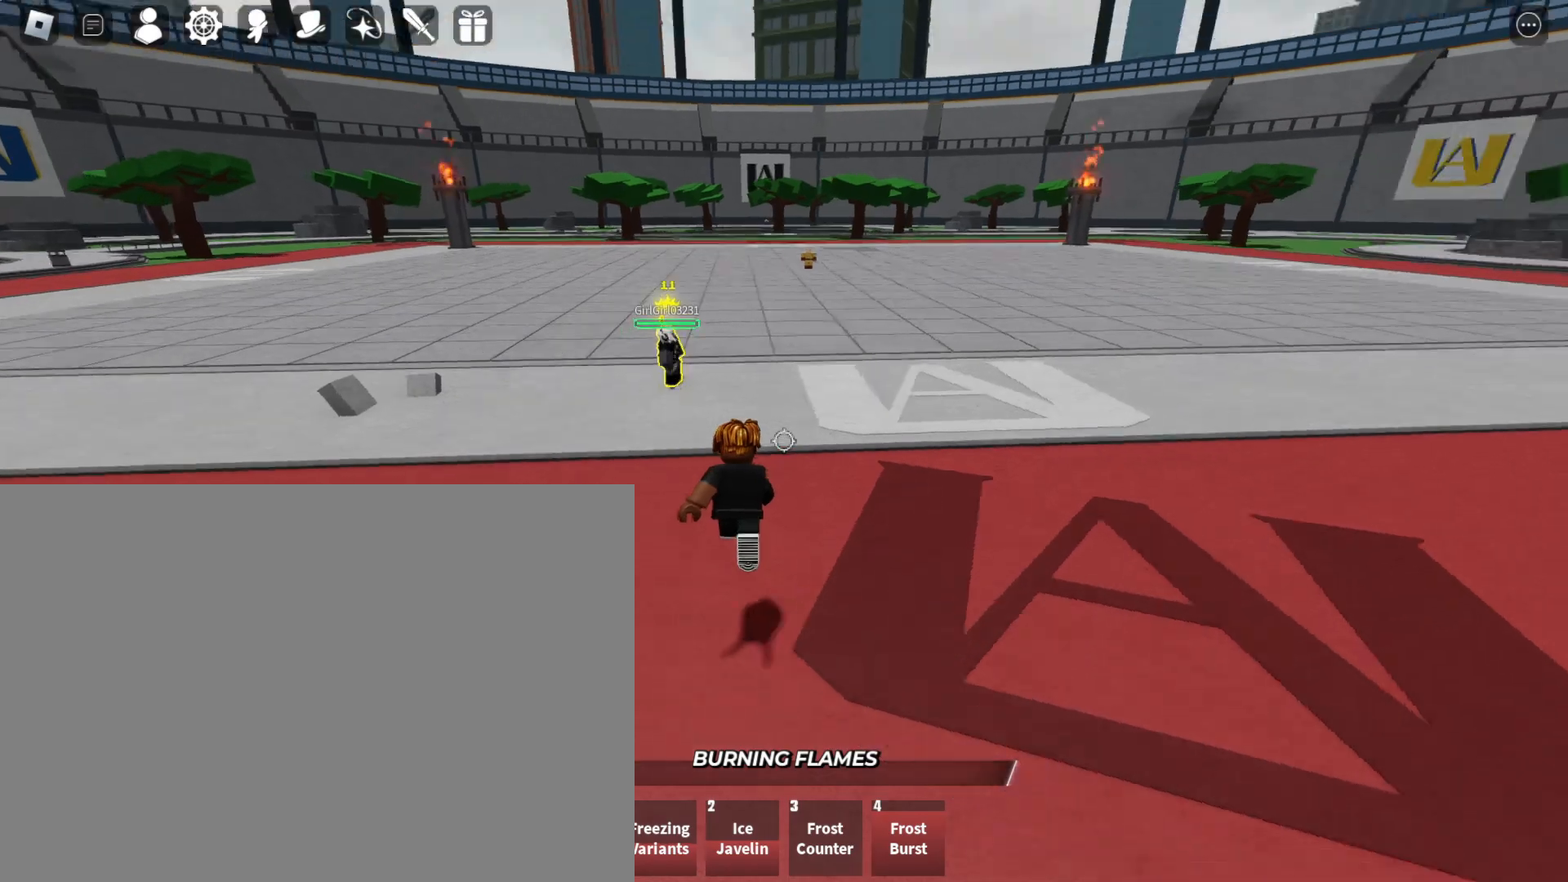
{"keys": ["w"], "mouse": [], "events": [[367, "a", "up"]]}
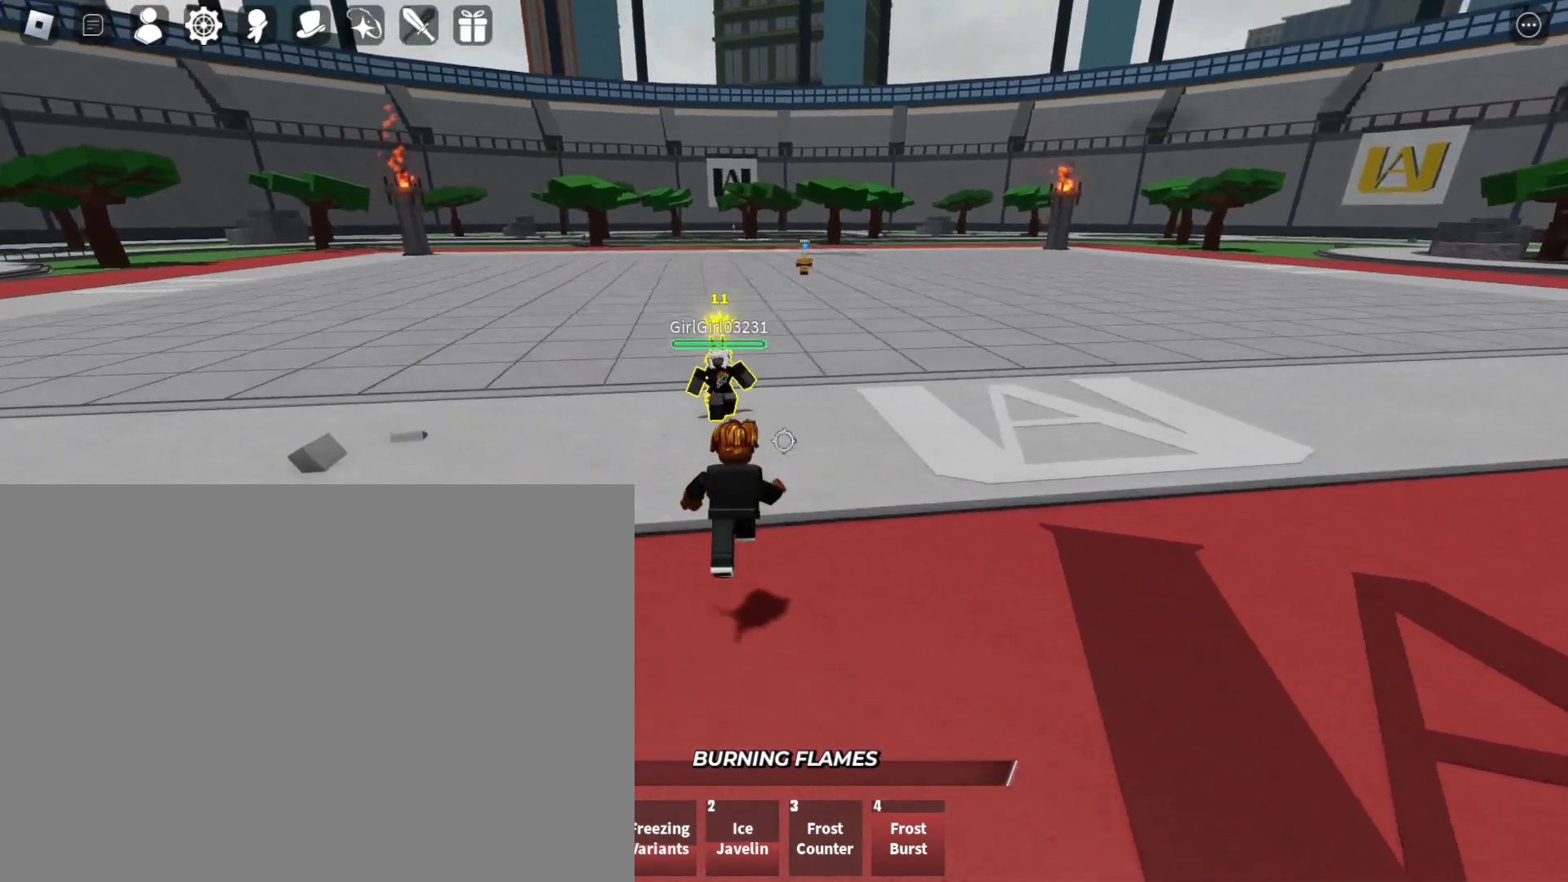
{"keys": ["w"], "mouse": [], "events": []}
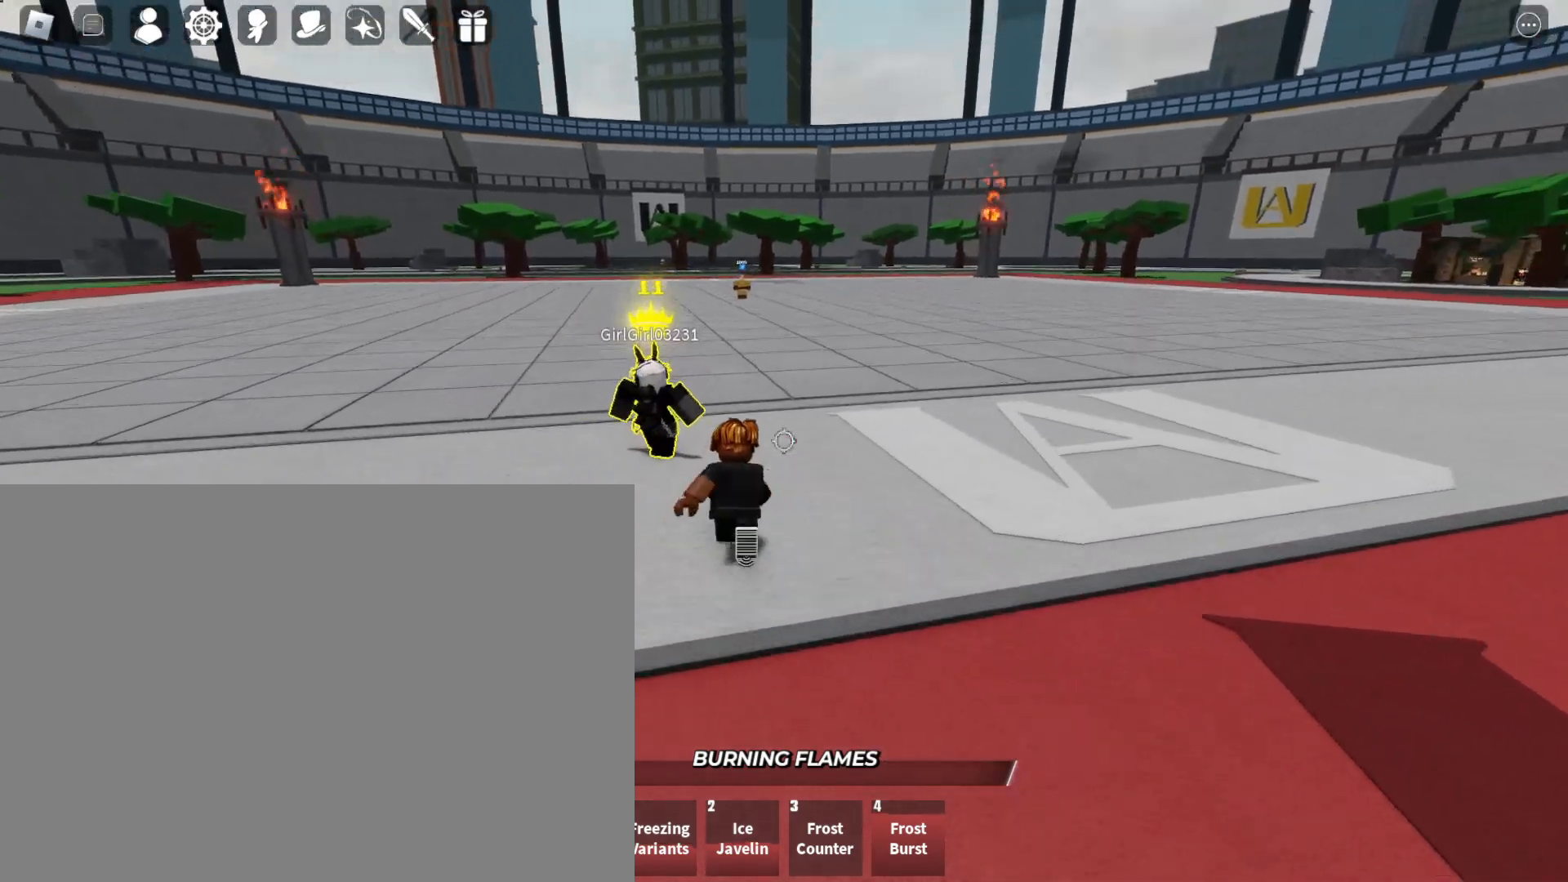
{"keys": ["d", "w"], "mouse": [], "events": [[433, "d", "down"]]}
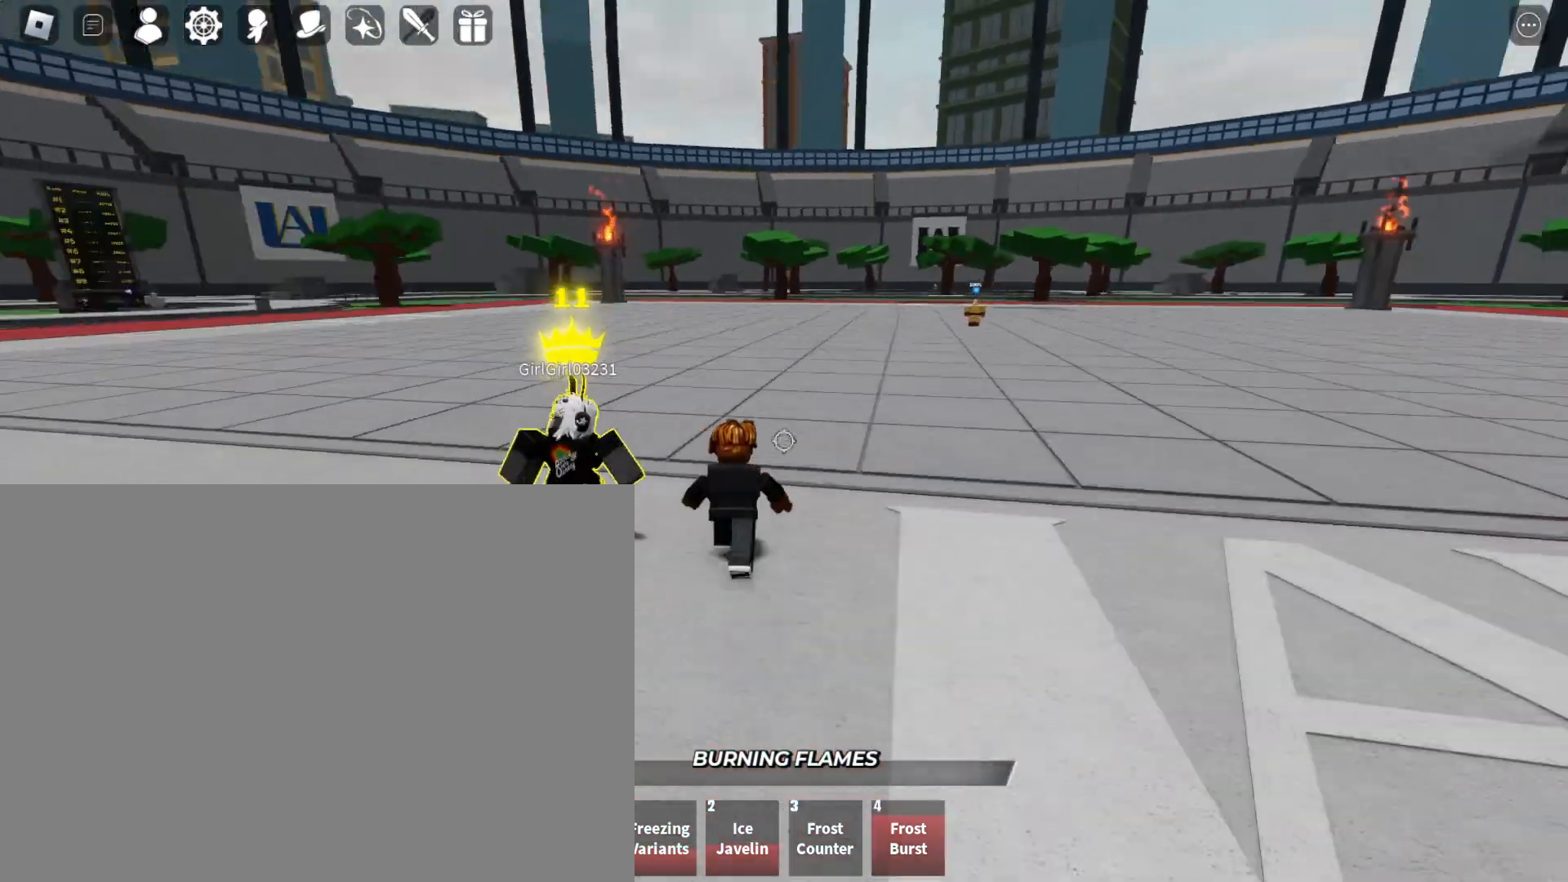
{"keys": [], "mouse": [], "events": [[100, "mouse_left", "down"], [133, "d", "up"], [133, "w", "up"], [233, "mouse_left", "up"], [233, "s", "down"], [400, "s", "up"]]}
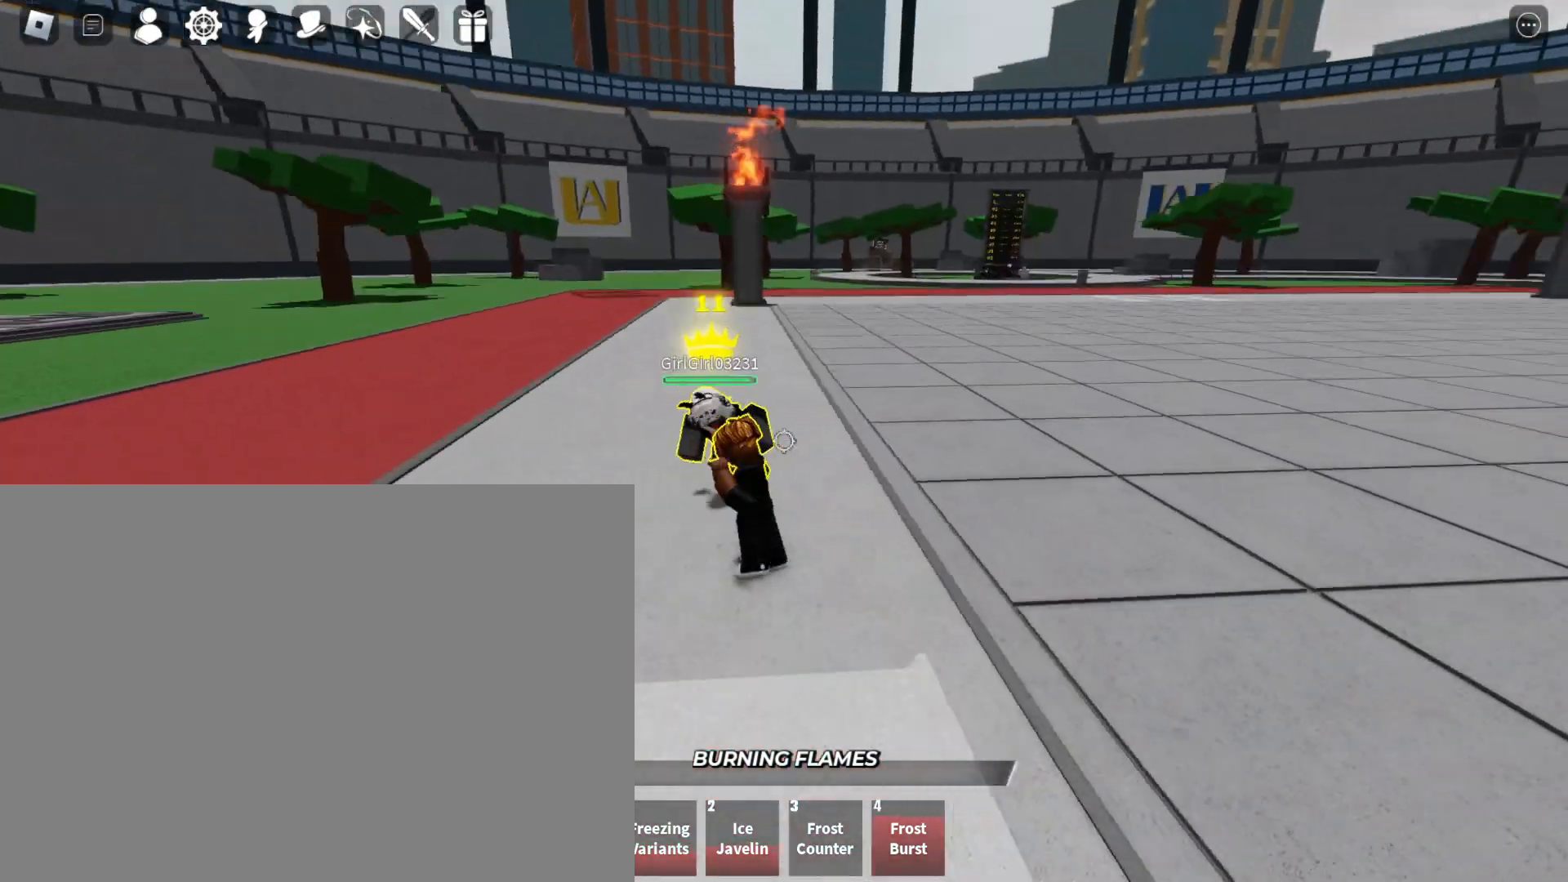
{"keys": ["w"], "mouse": [], "events": [[133, "w", "down"]]}
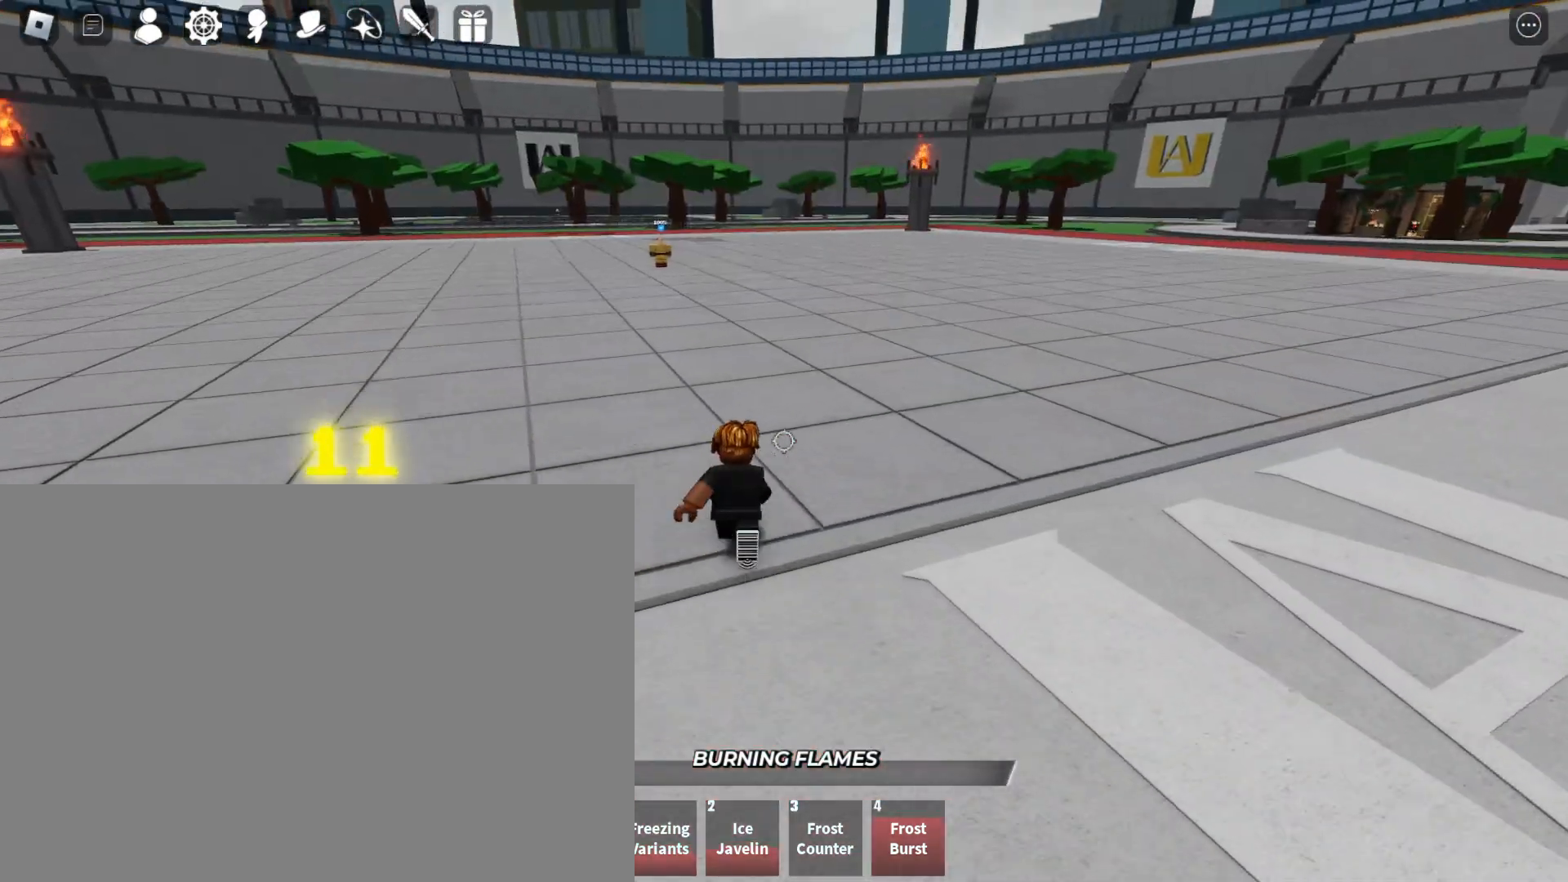
{"keys": ["w"], "mouse": [], "events": []}
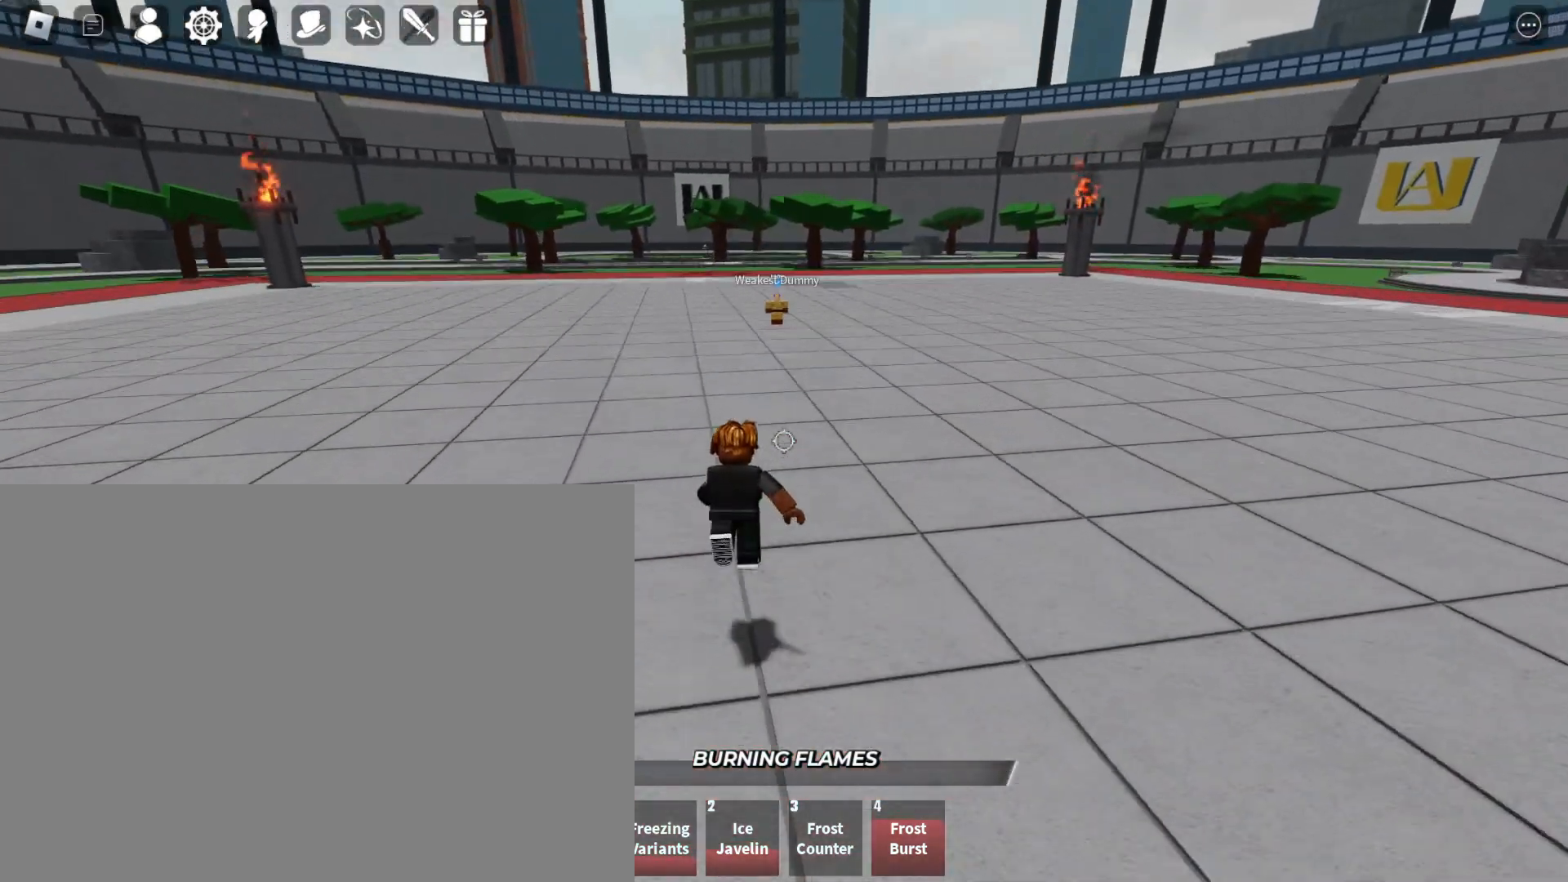
{"keys": ["w"], "mouse": [], "events": []}
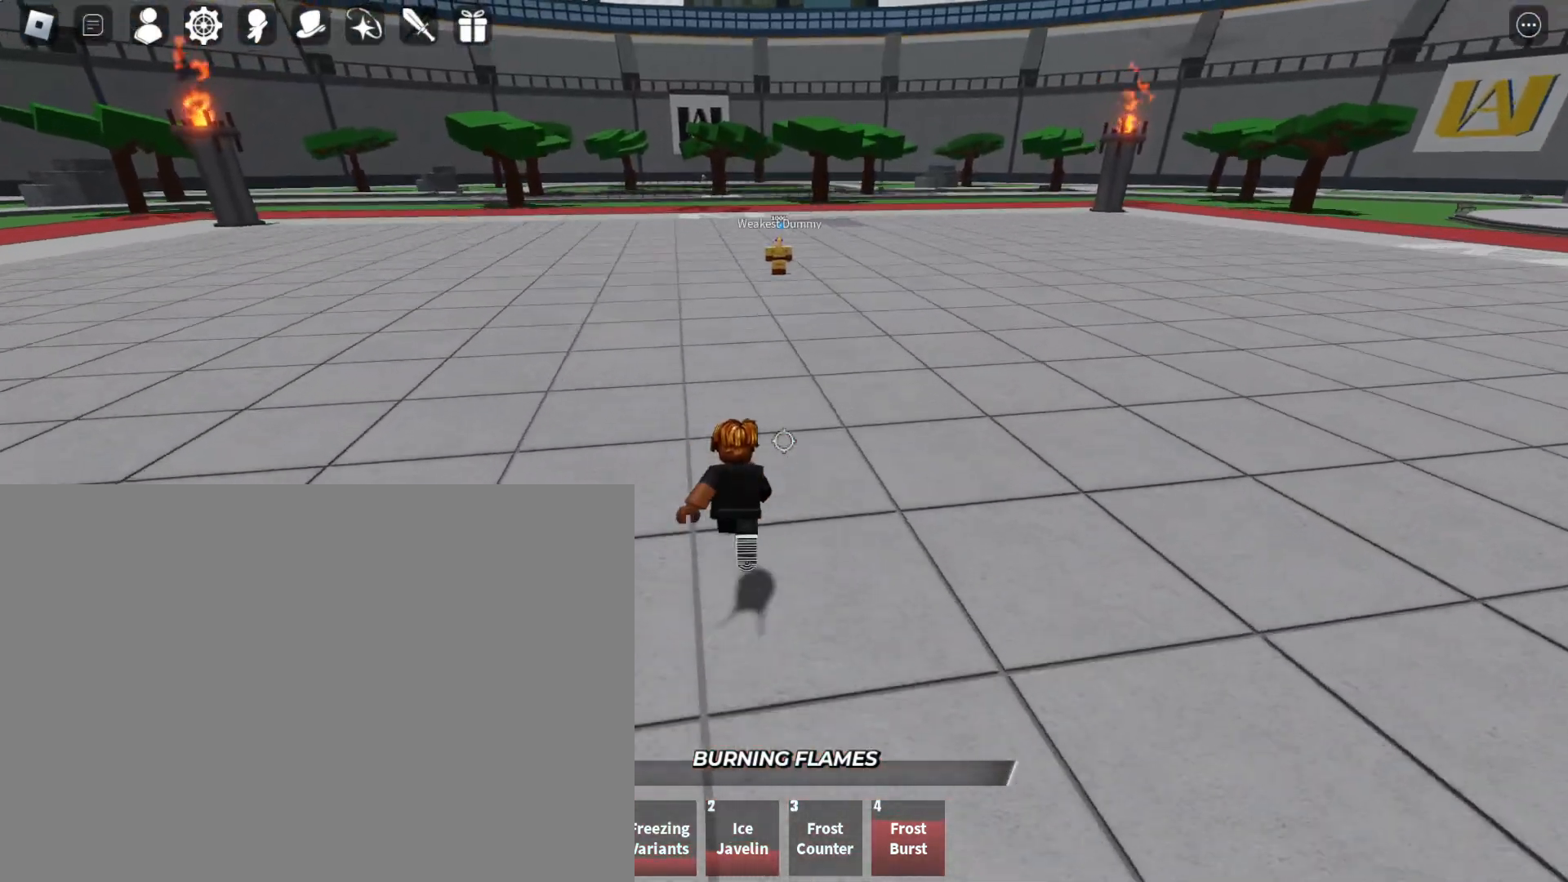
{"keys": ["w"], "mouse": [], "events": []}
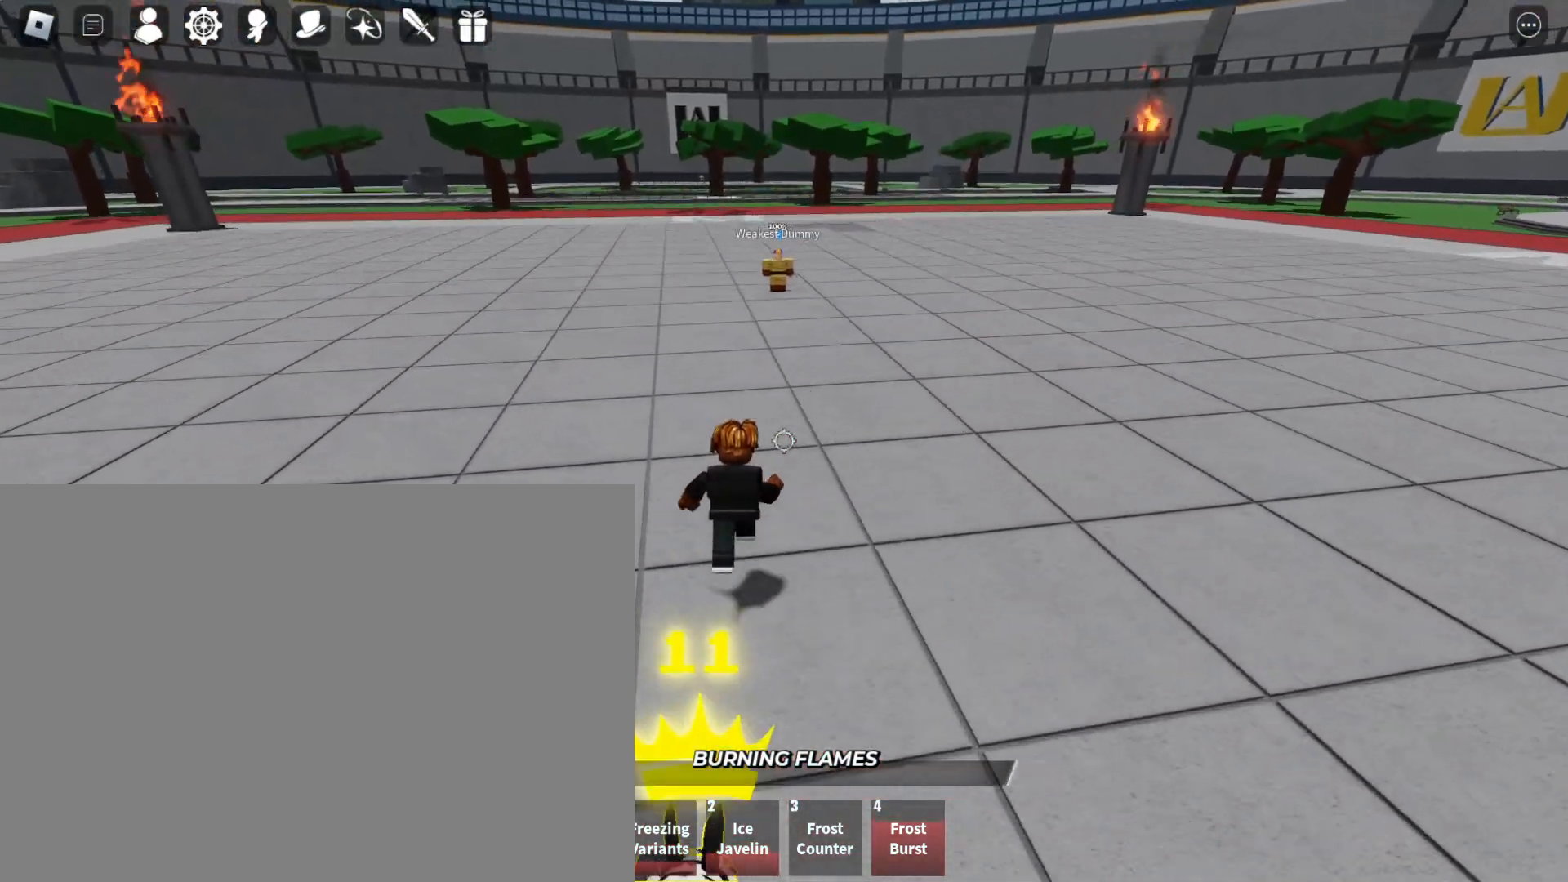
{"keys": ["f", "s"], "mouse": [], "events": [[267, "f", "down"], [300, "w", "up"], [333, "s", "down"]]}
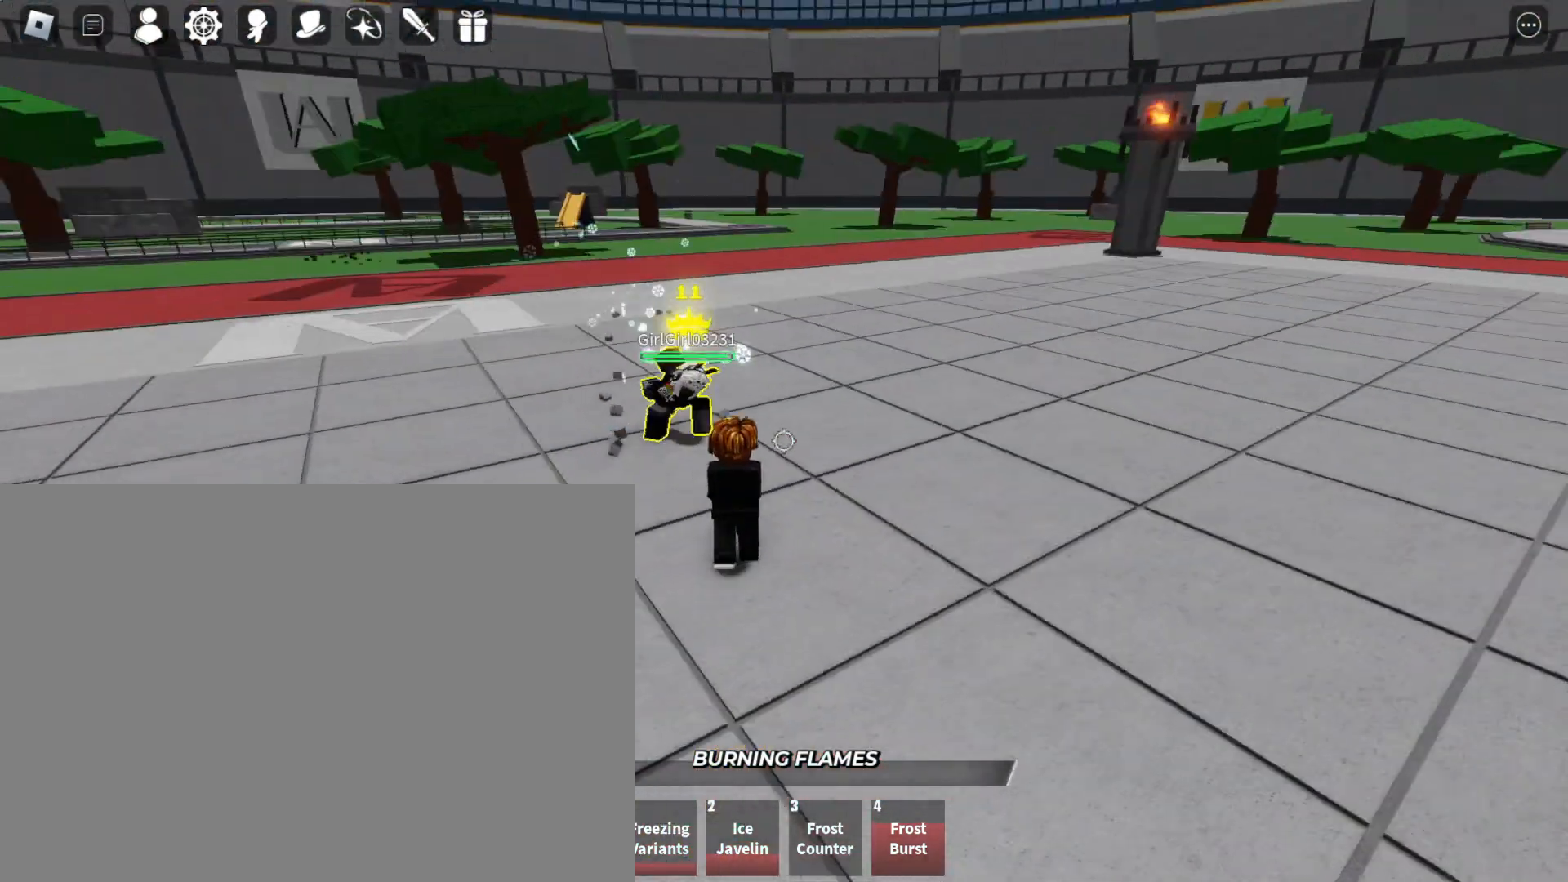
{"keys": ["a", "w"], "mouse": [], "events": [[233, "f", "up"], [267, "a", "down"], [333, "s", "up"], [400, "w", "down"]]}
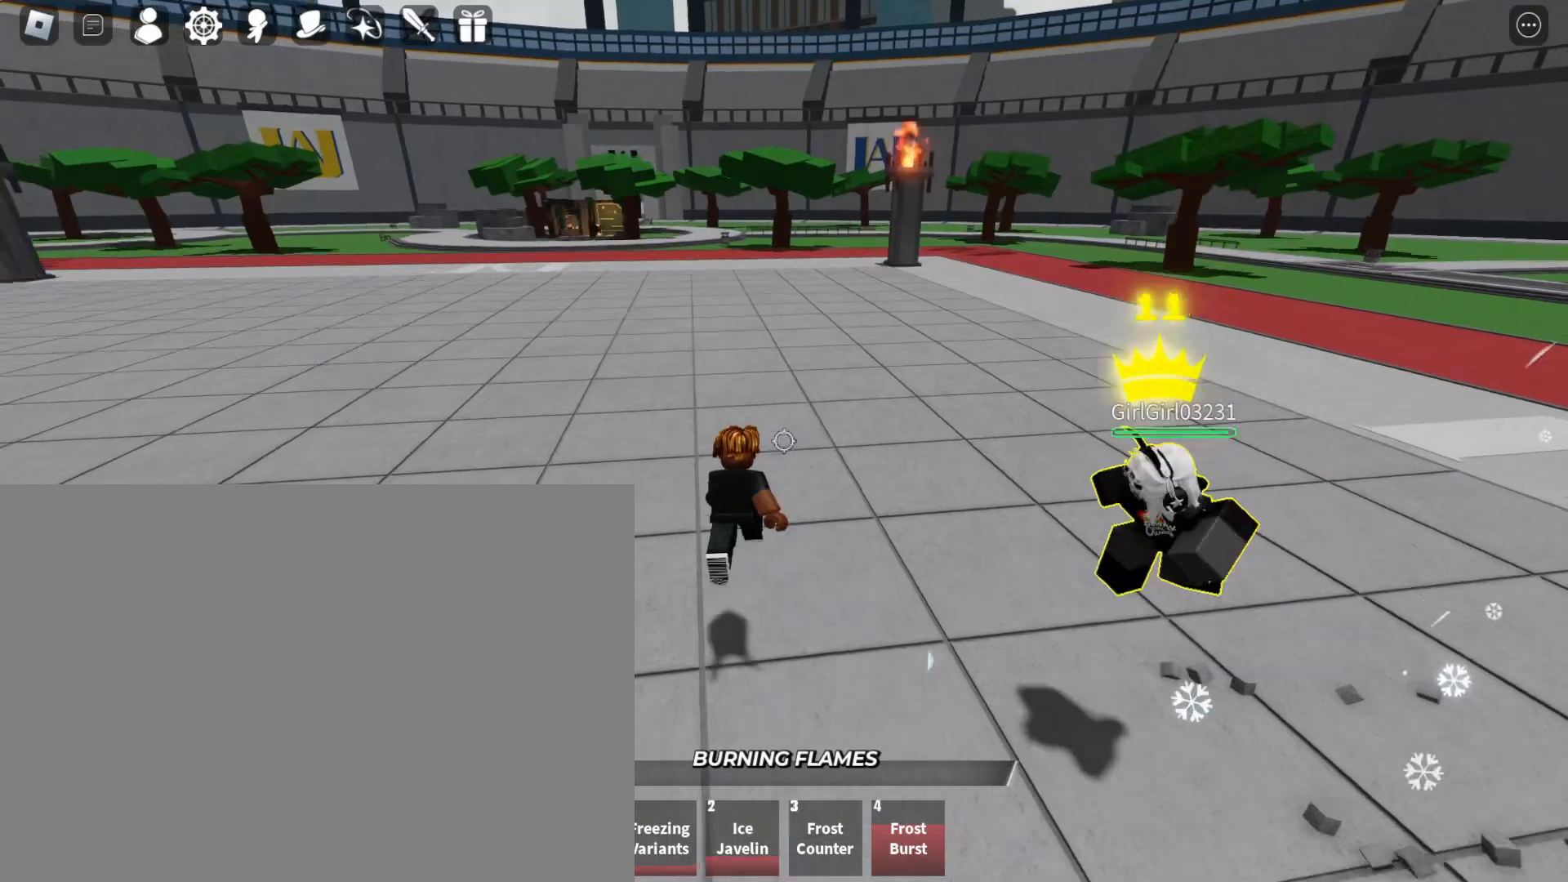
{"keys": ["w"], "mouse": [], "events": [[233, "a", "up"]]}
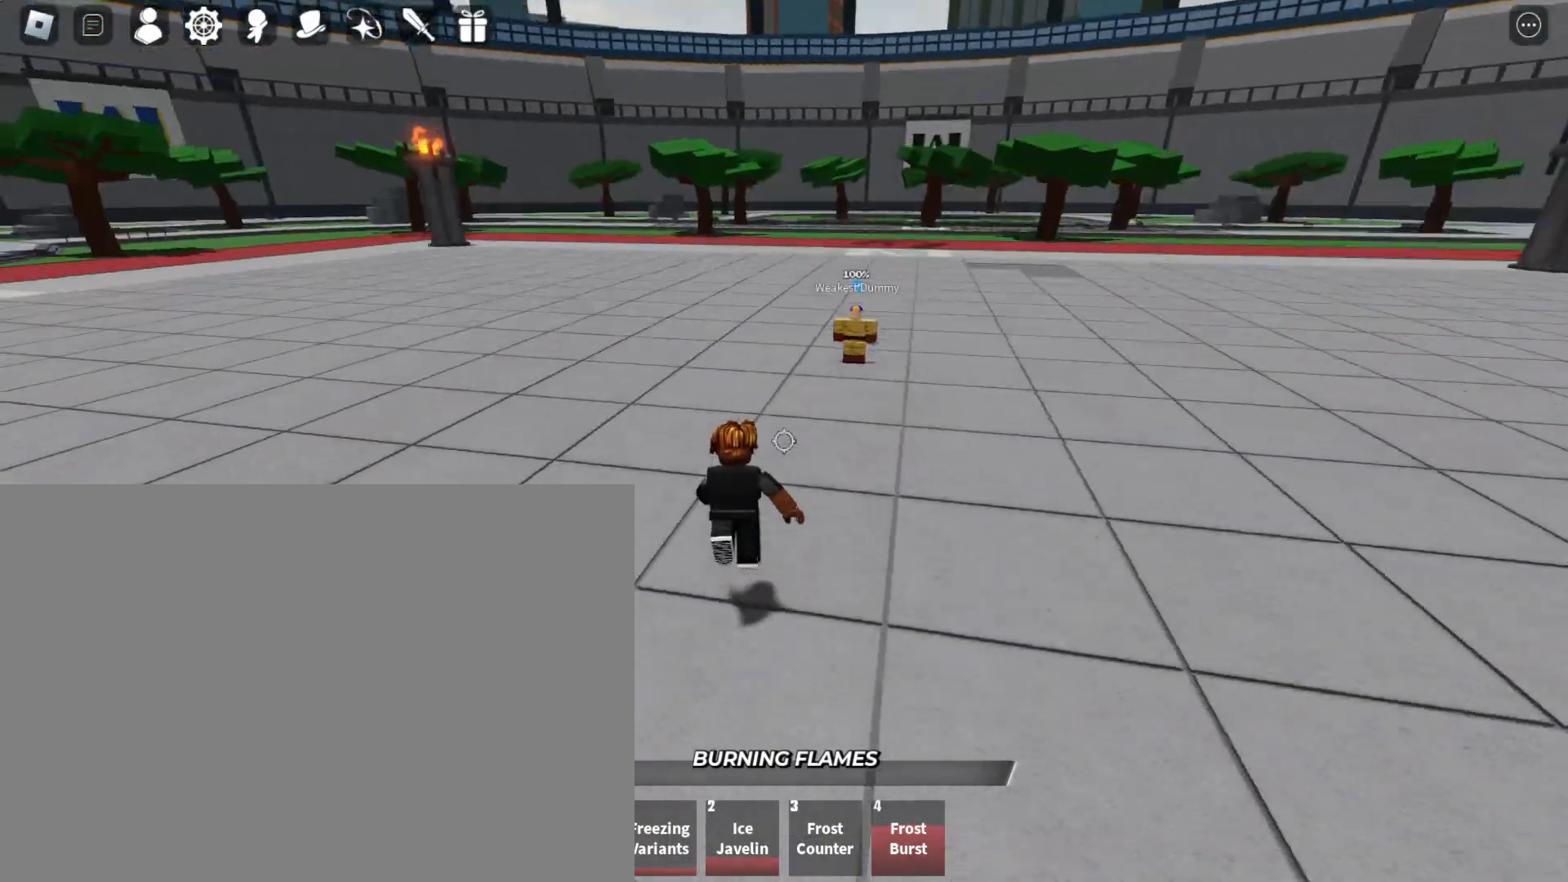
{"keys": ["w"], "mouse": [], "events": []}
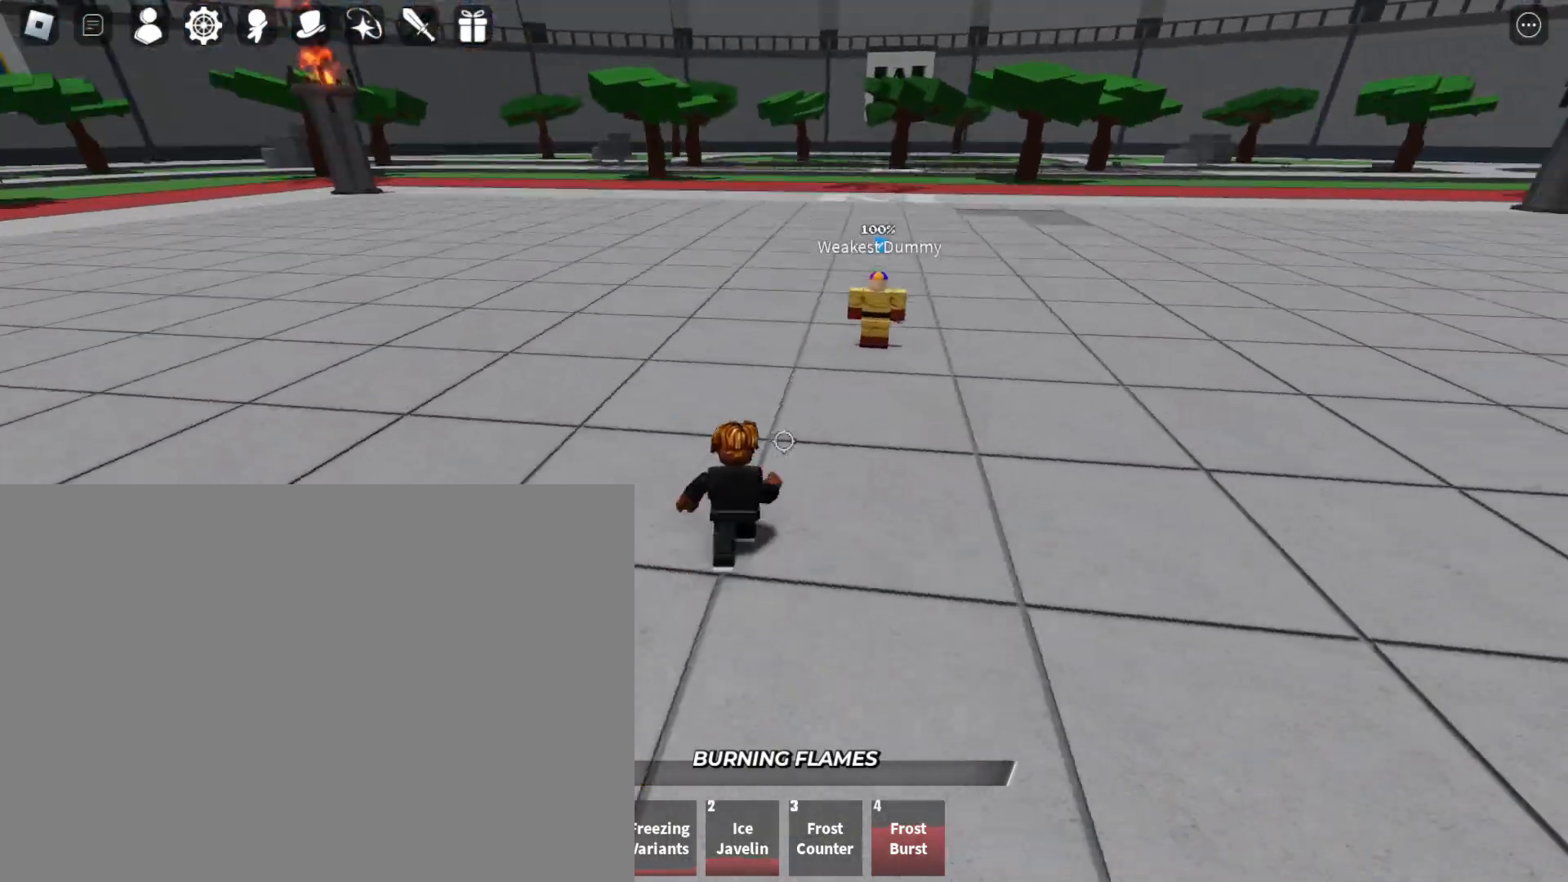
{"keys": ["w"], "mouse": [], "events": []}
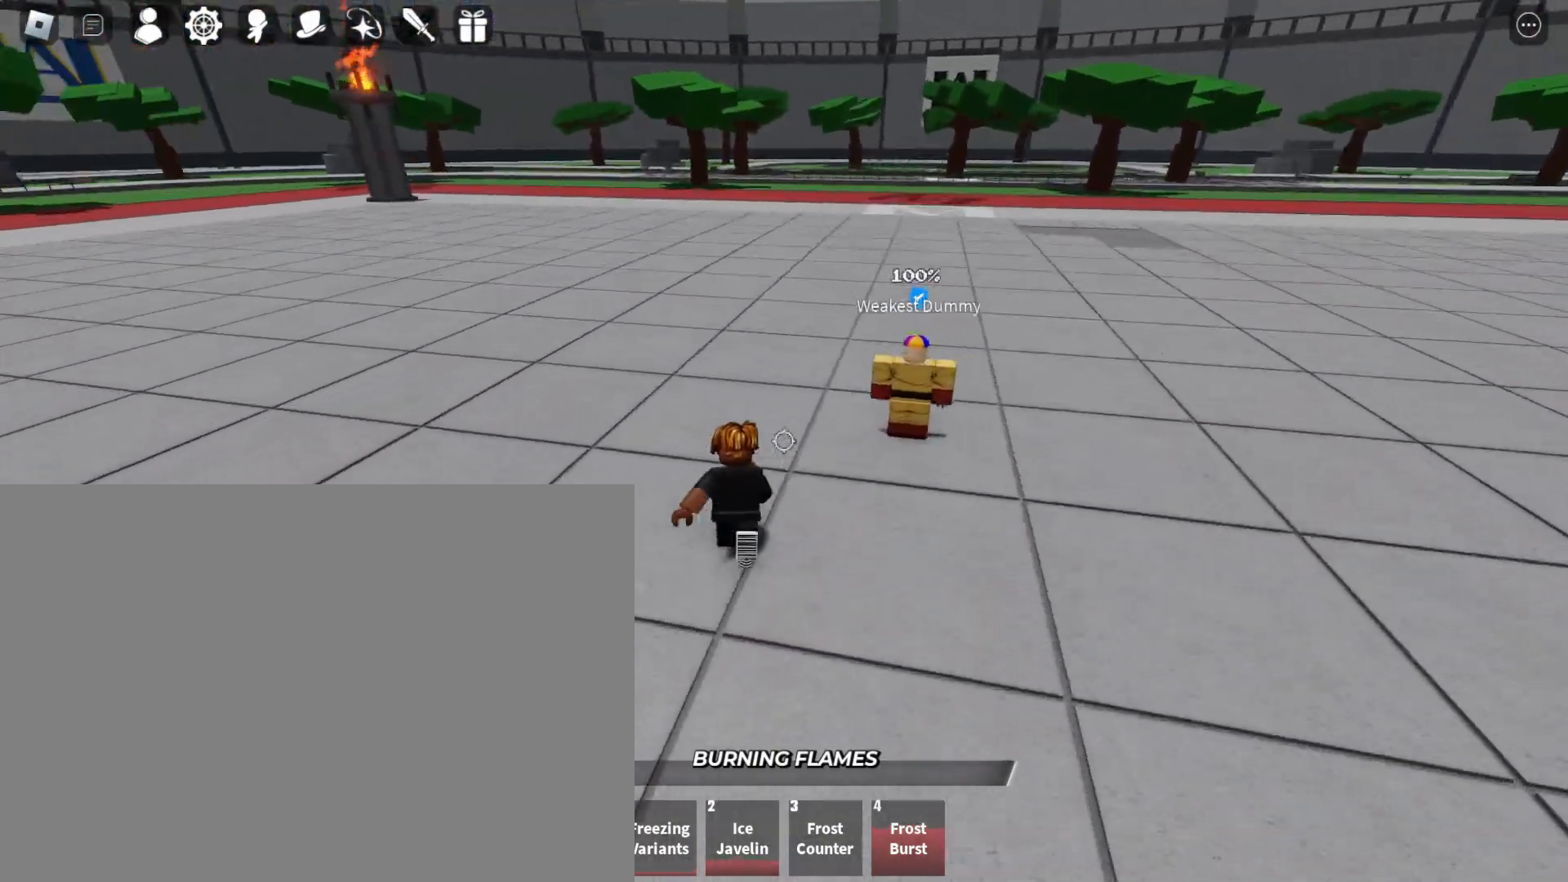
{"keys": ["s"], "mouse": [], "events": [[67, "s", "down"], [67, "w", "up"], [100, "q", "down"], [167, "mouse_left", "down"], [200, "q", "up"], [233, "mouse_left", "up"]]}
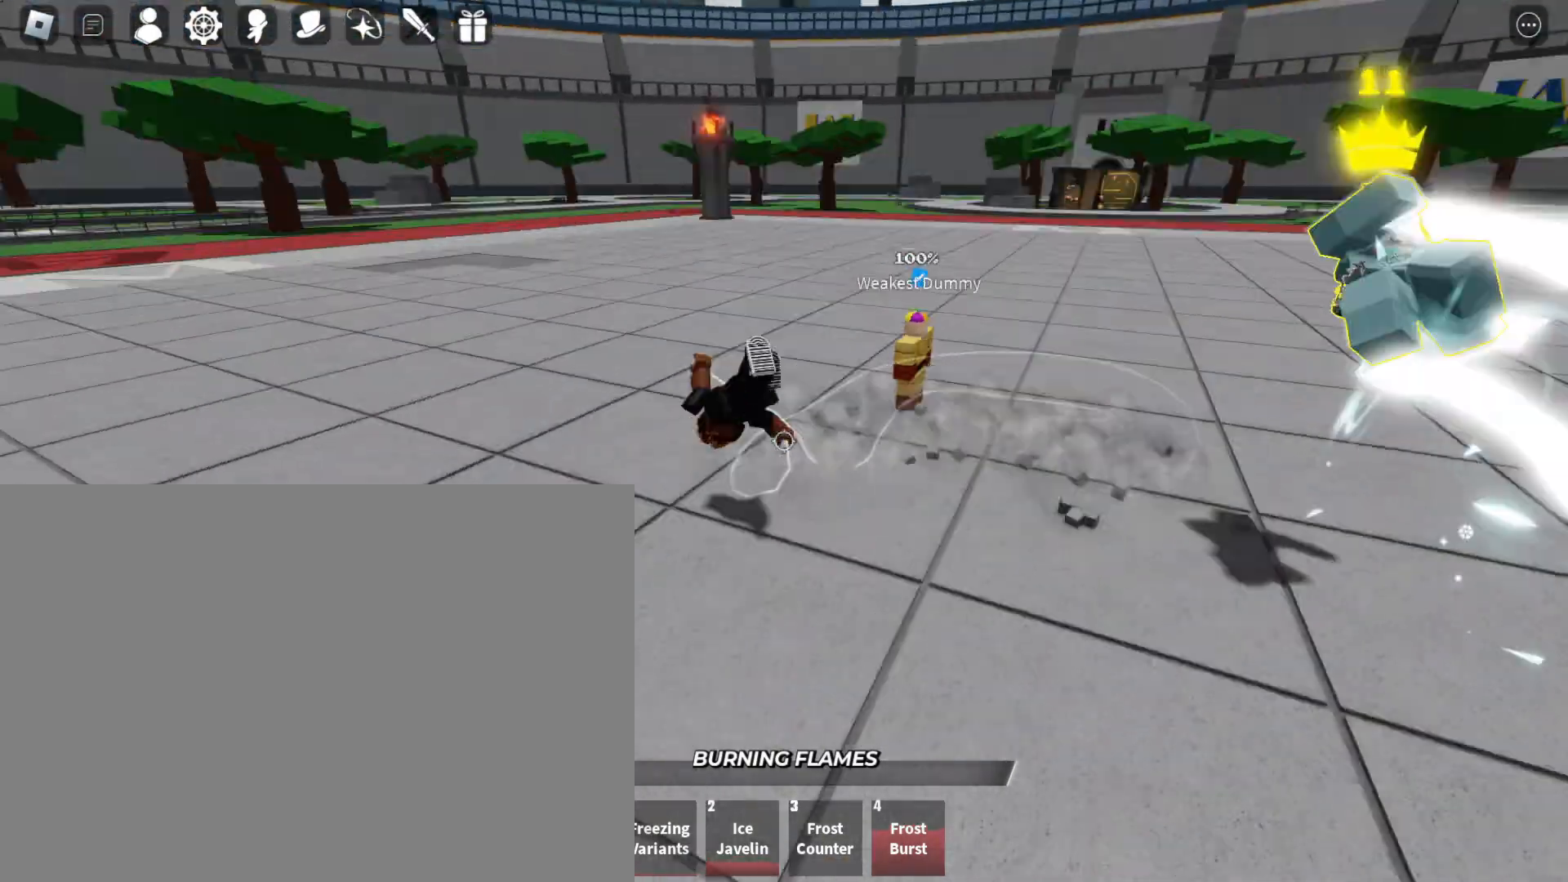
{"keys": ["a", "w"], "mouse": [], "events": [[167, "s", "up"], [233, "a", "down"], [367, "w", "down"]]}
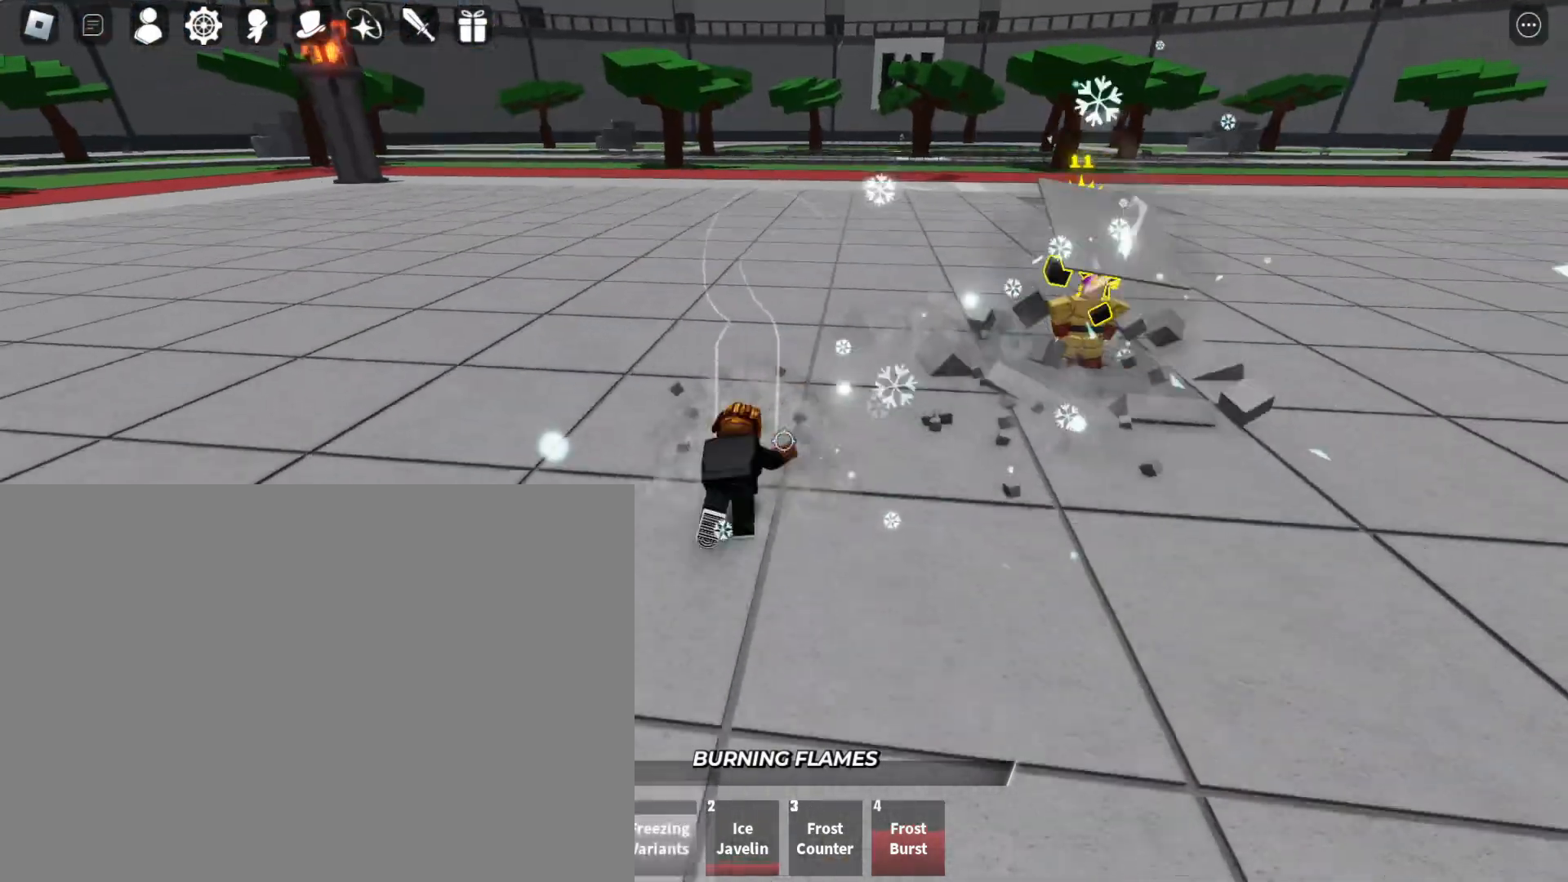
{"keys": ["w"], "mouse": [], "events": [[133, "a", "up"]]}
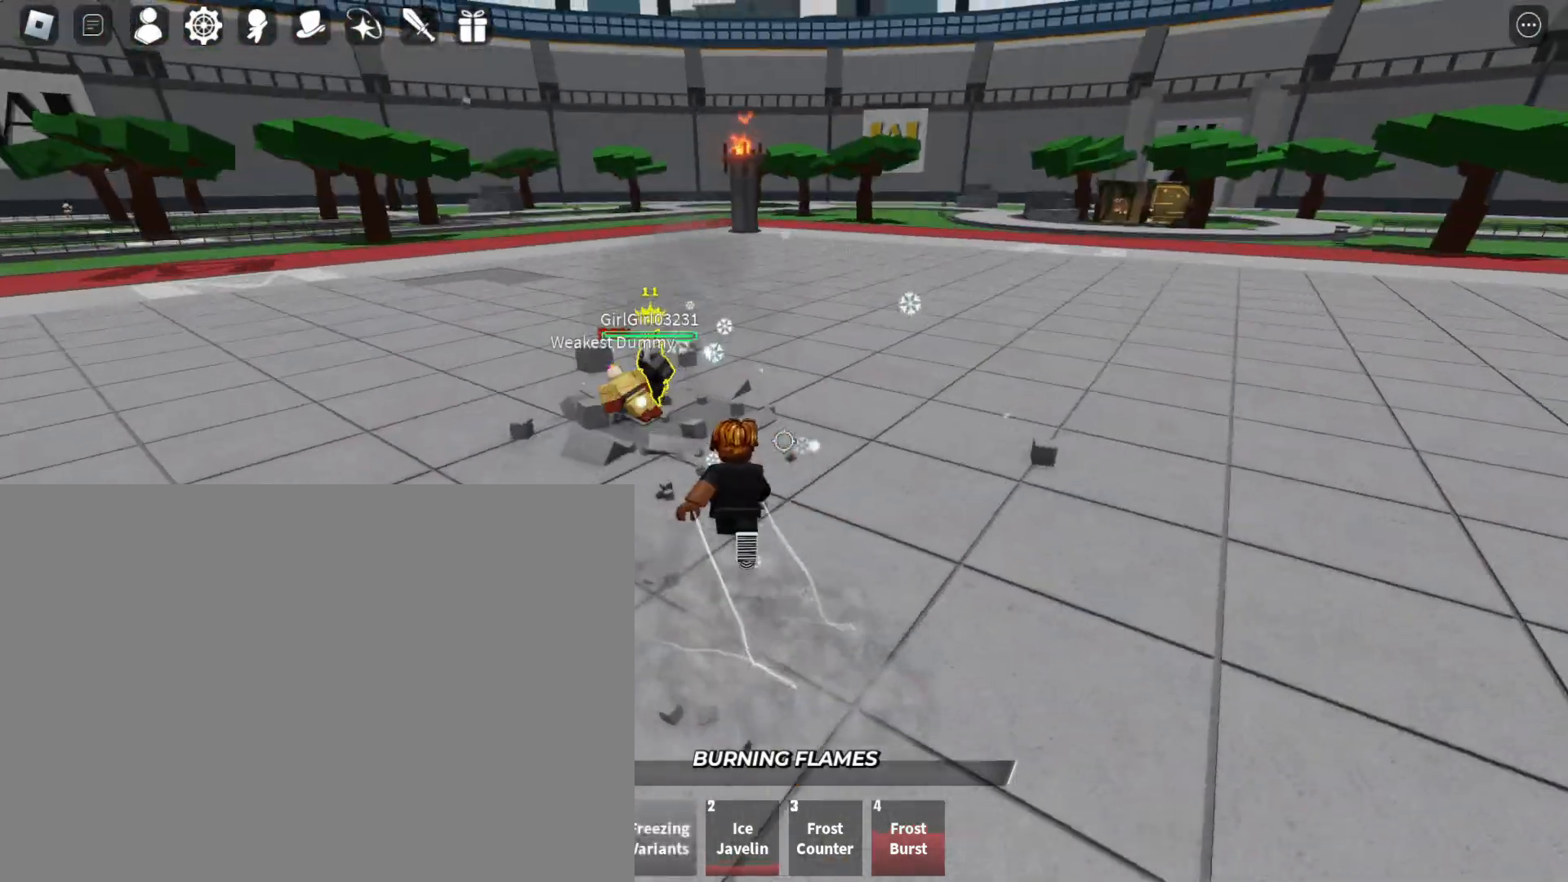
{"keys": ["a", "w"], "mouse": [], "events": [[367, "a", "down"]]}
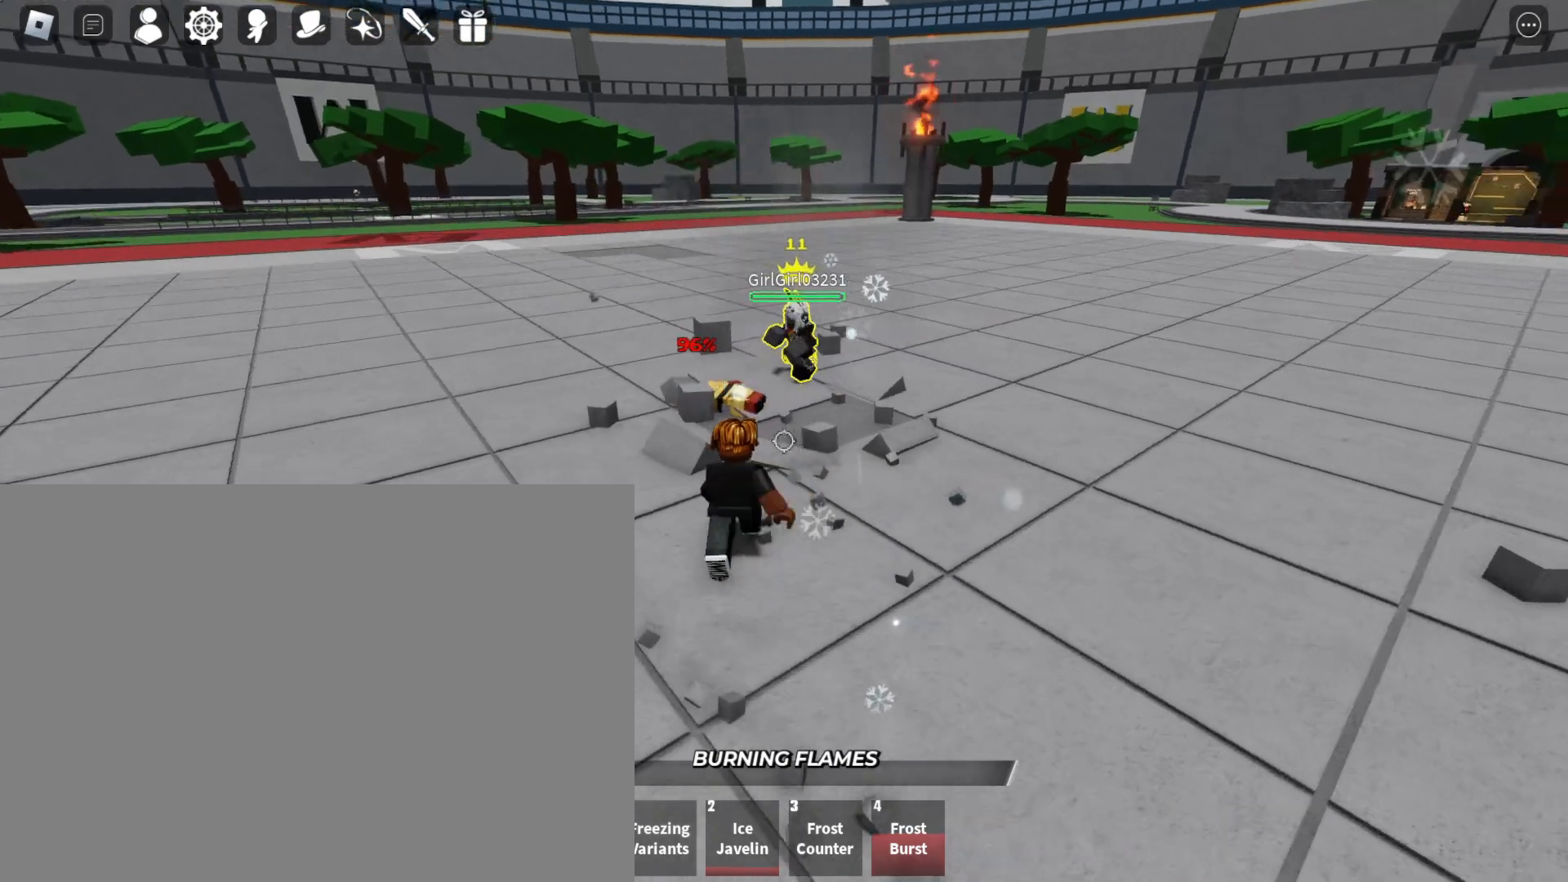
{"keys": [], "mouse": [], "events": [[400, "a", "up"], [467, "w", "up"]]}
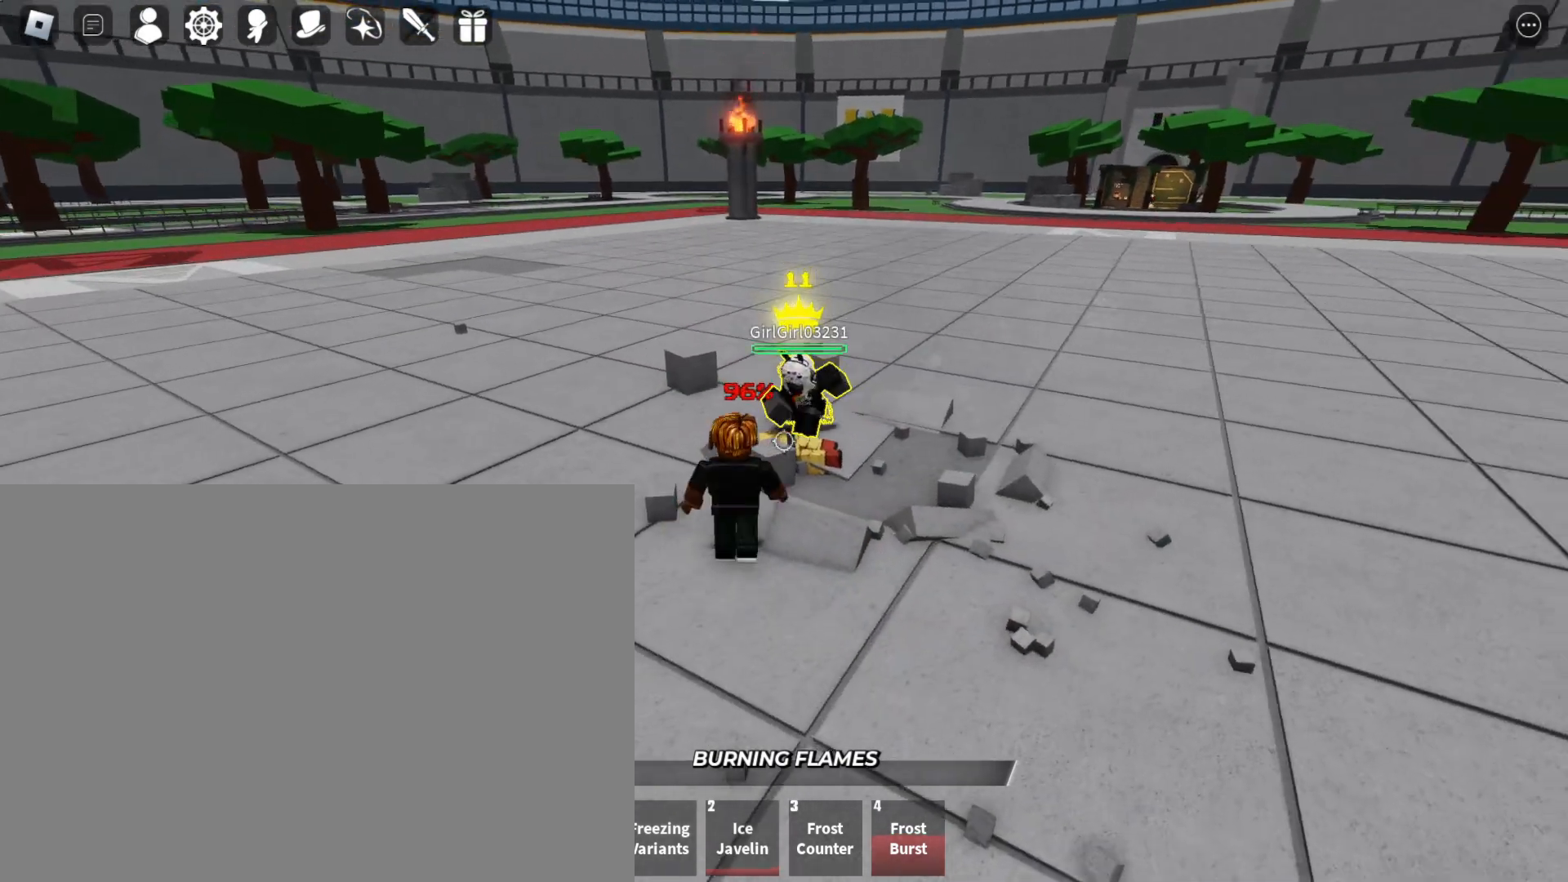
{"keys": [], "mouse": [], "events": []}
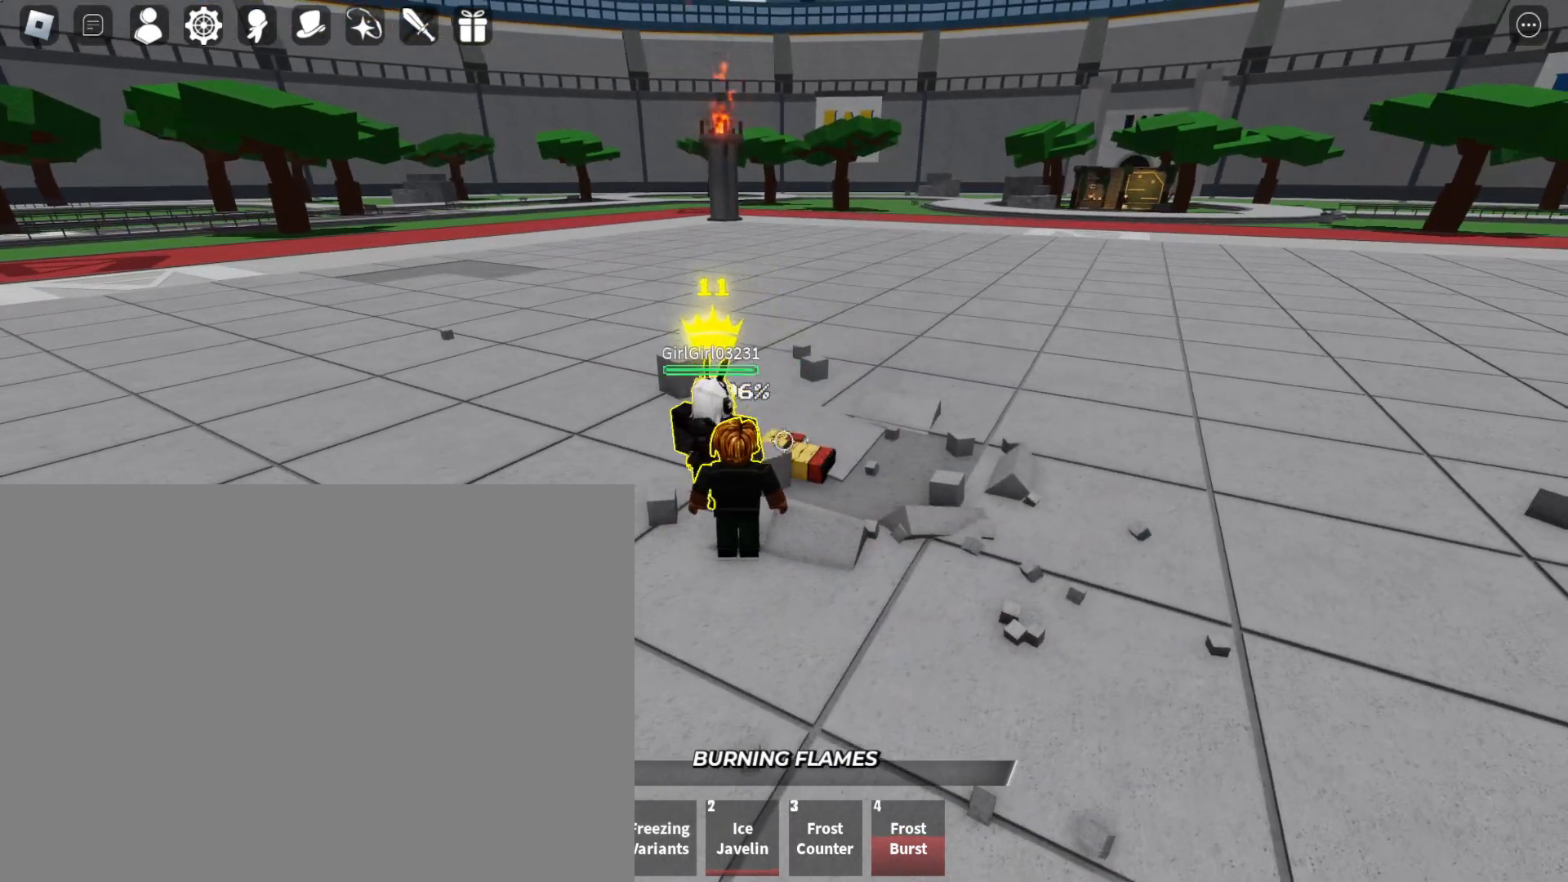
{"keys": [], "mouse": [], "events": [[167, "d", "down"], [200, "w", "down"], [267, "mouse_left", "down"], [367, "d", "up"], [400, "mouse_left", "up"], [433, "w", "up"]]}
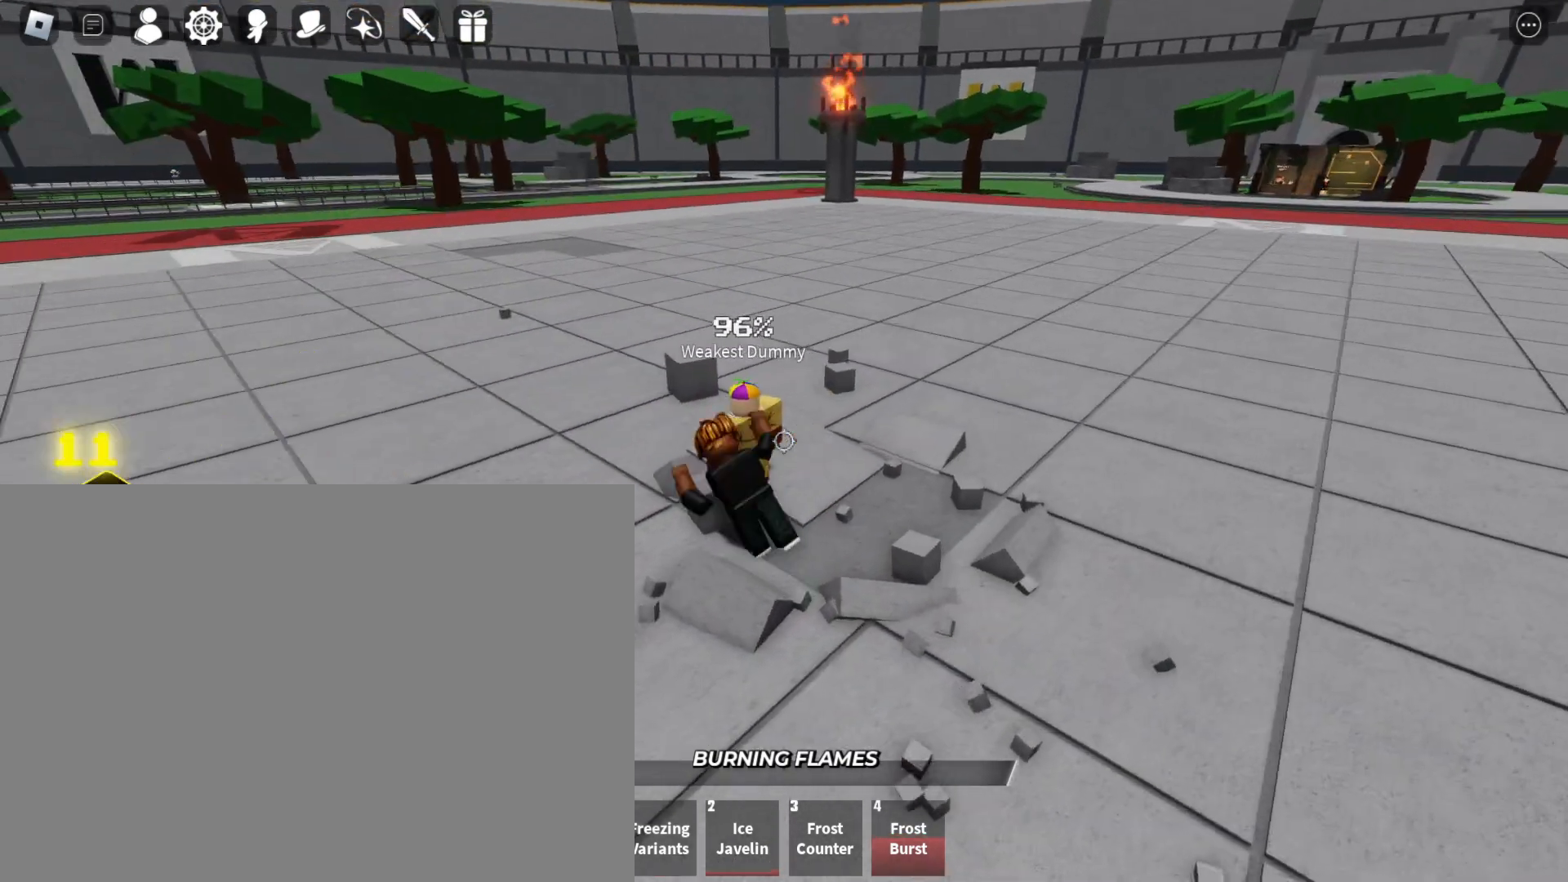
{"keys": [], "mouse": [], "events": [[333, "mouse_left", "down"], [467, "mouse_left", "up"]]}
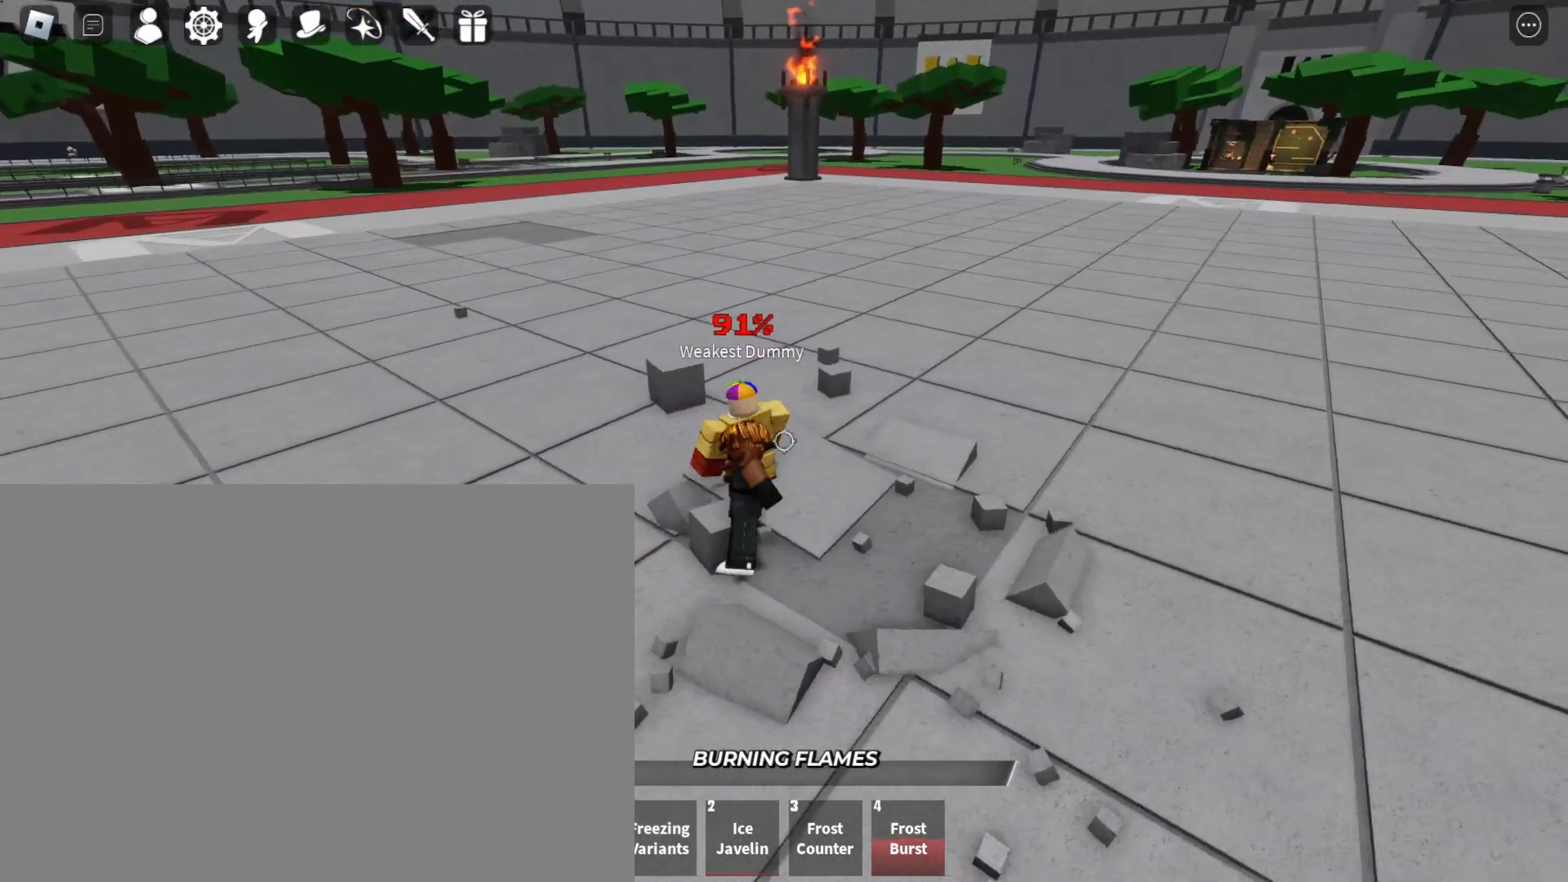
{"keys": [], "mouse": [], "events": [[333, "mouse_left", "down"], [467, "mouse_left", "up"]]}
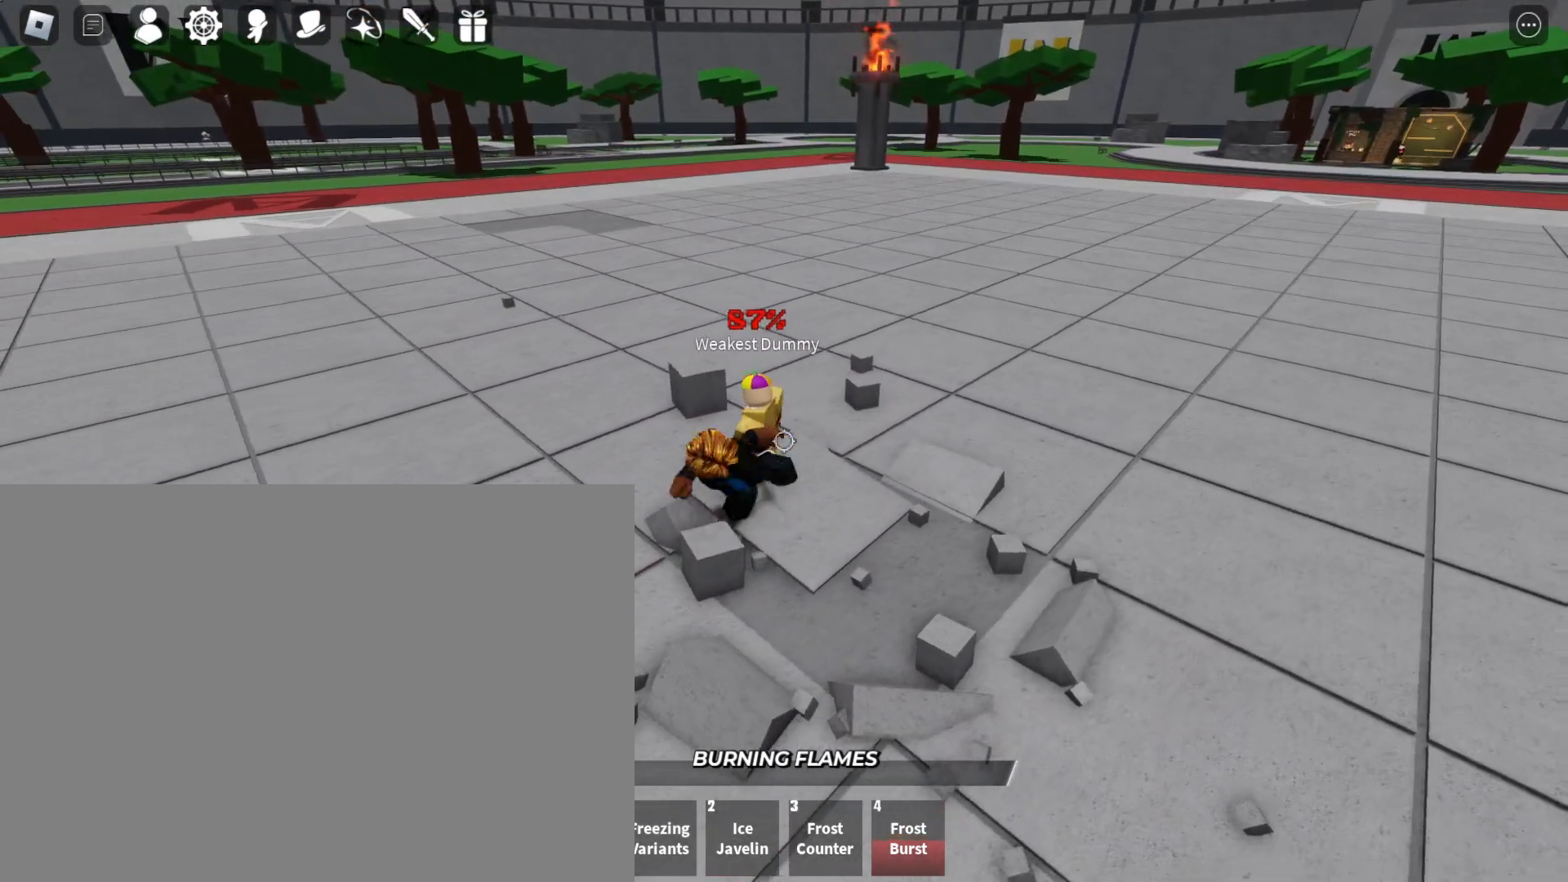
{"keys": ["1"], "mouse": [], "events": [[300, "1", "down"]]}